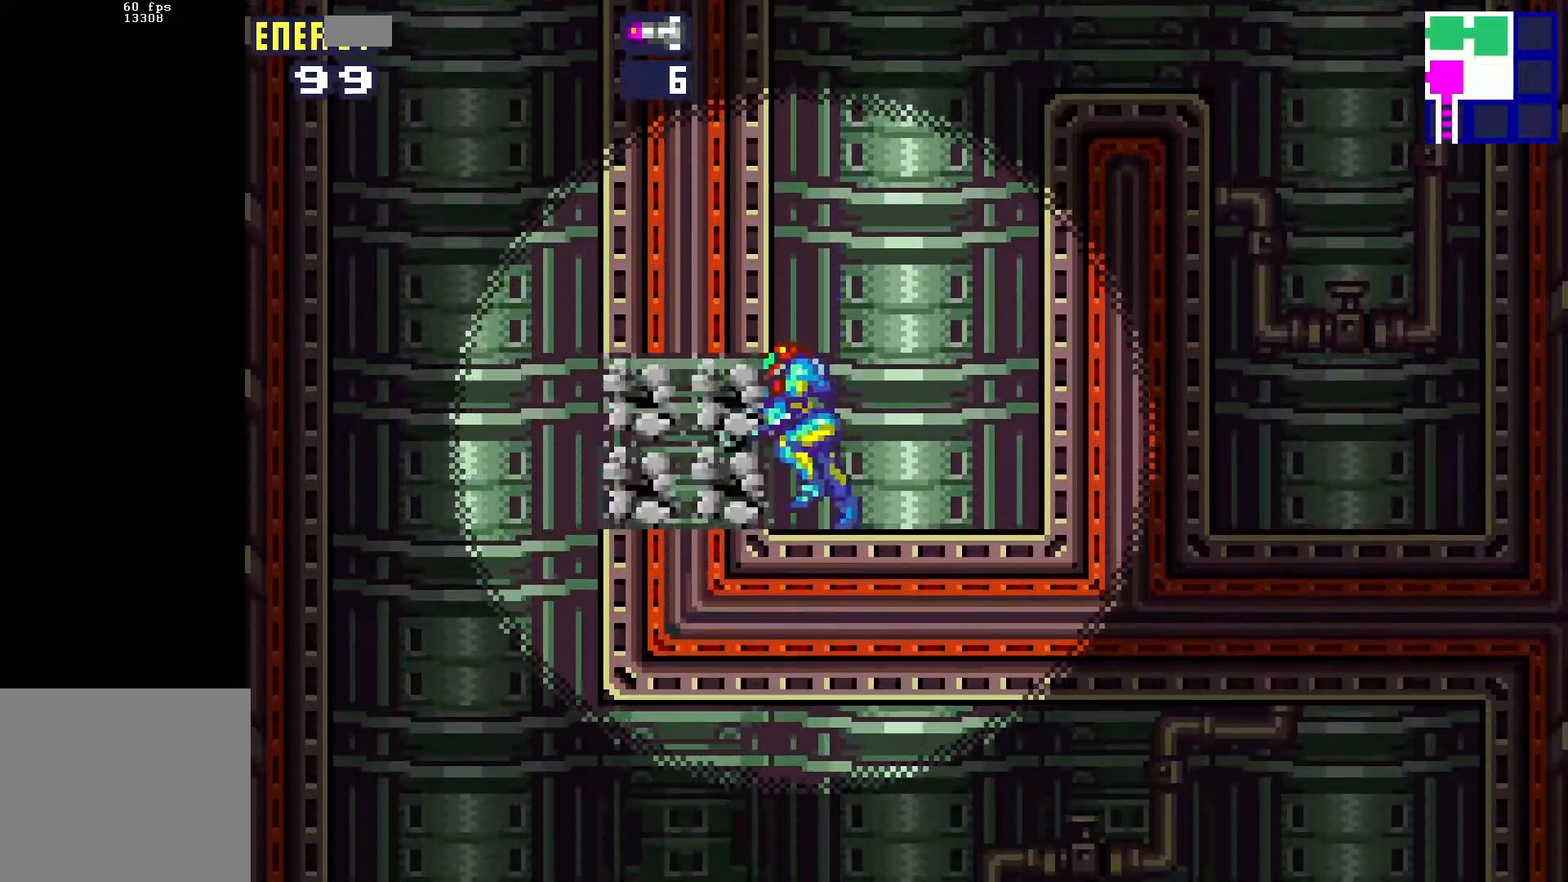
Gameplay with a controller (Xbox layout); each line is a JSON object with the inputs held at the frame after it. "events" lists button and stick changes between this image and that frame as [ms after this image, input, new state], when the widget could be followed in between. Not read: left_stick right_stick.
{"buttons": ["B", "DPAD_RIGHT"], "events": [[17, "A", "down"], [133, "A", "up"], [200, "DPAD_DOWN", "up"], [417, "DPAD_LEFT", "up"], [467, "DPAD_RIGHT", "down"], [483, "B", "down"]]}
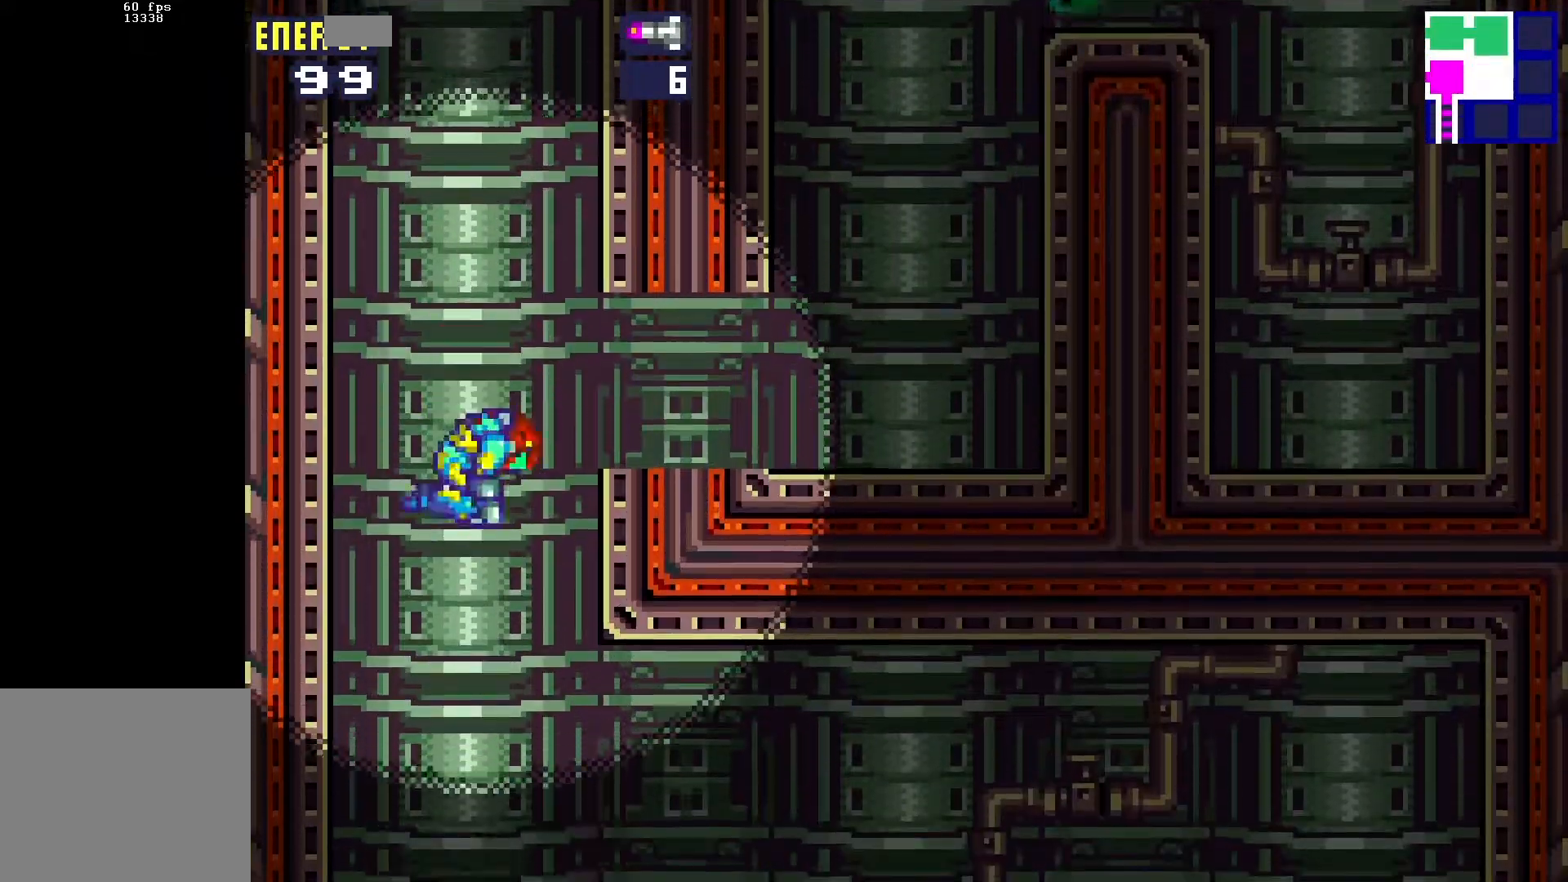
{"buttons": ["DPAD_RIGHT"], "events": [[100, "B", "up"]]}
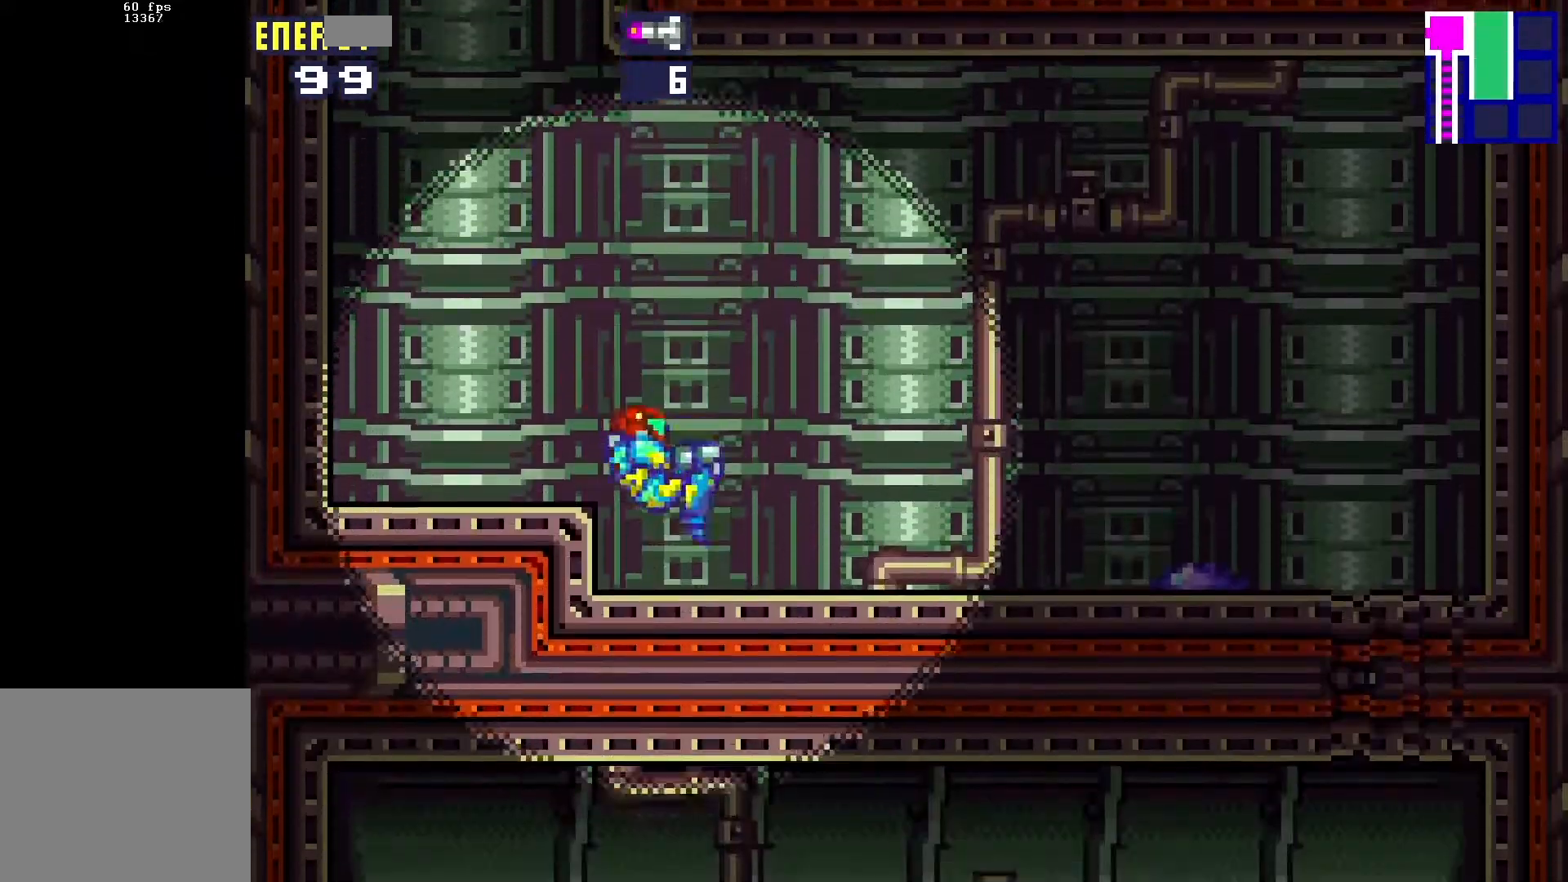
{"buttons": ["DPAD_RIGHT"], "events": [[317, "R1", "down"], [417, "R1", "up"]]}
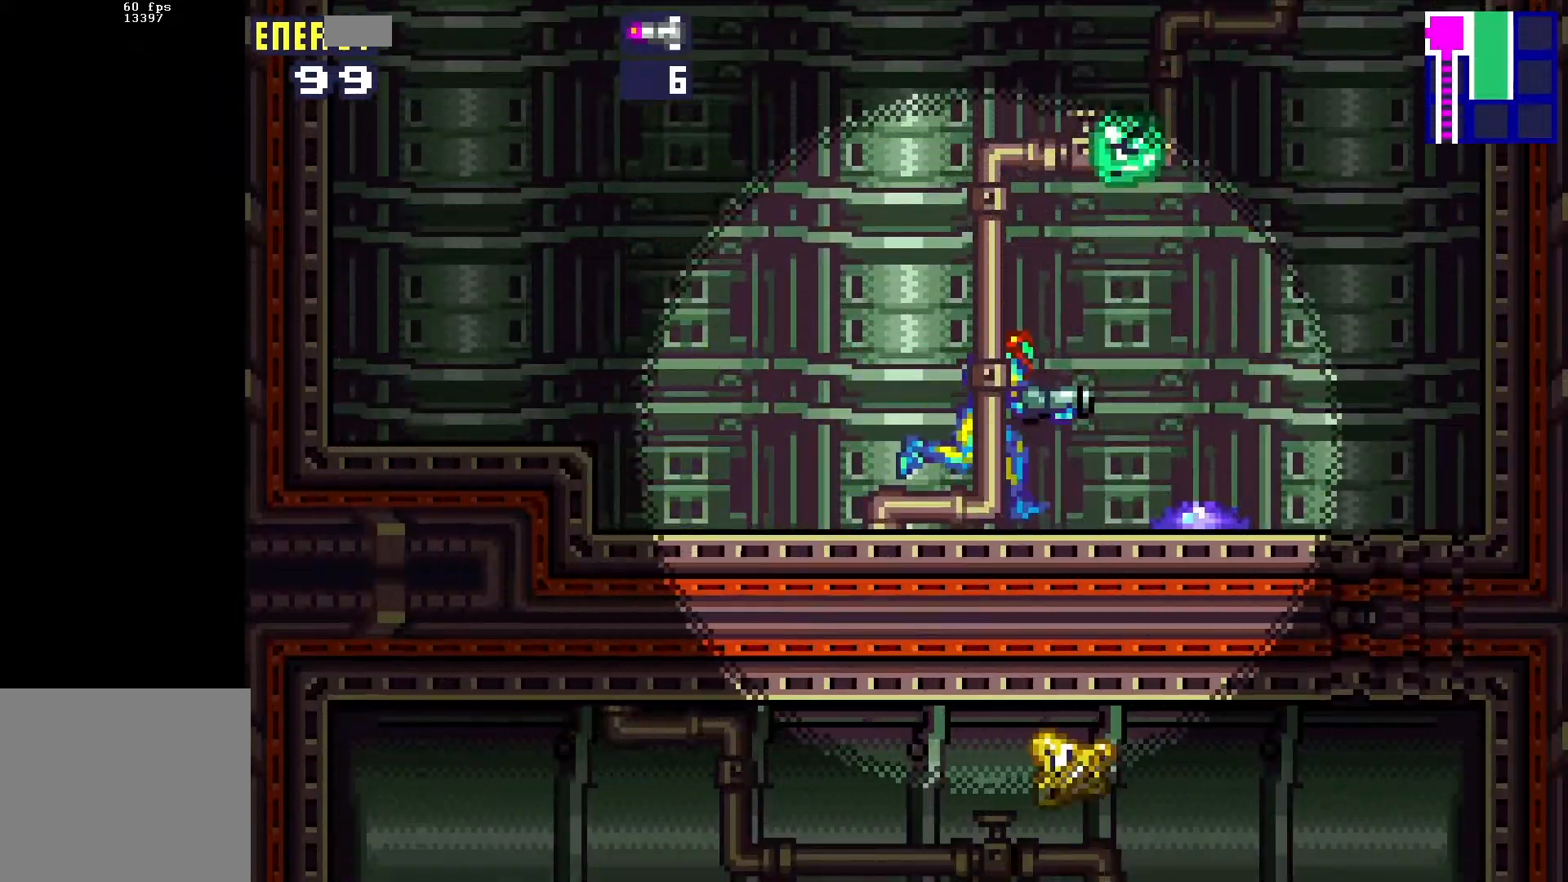
{"buttons": [], "events": [[17, "R1", "down"], [200, "R1", "up"], [467, "DPAD_RIGHT", "up"]]}
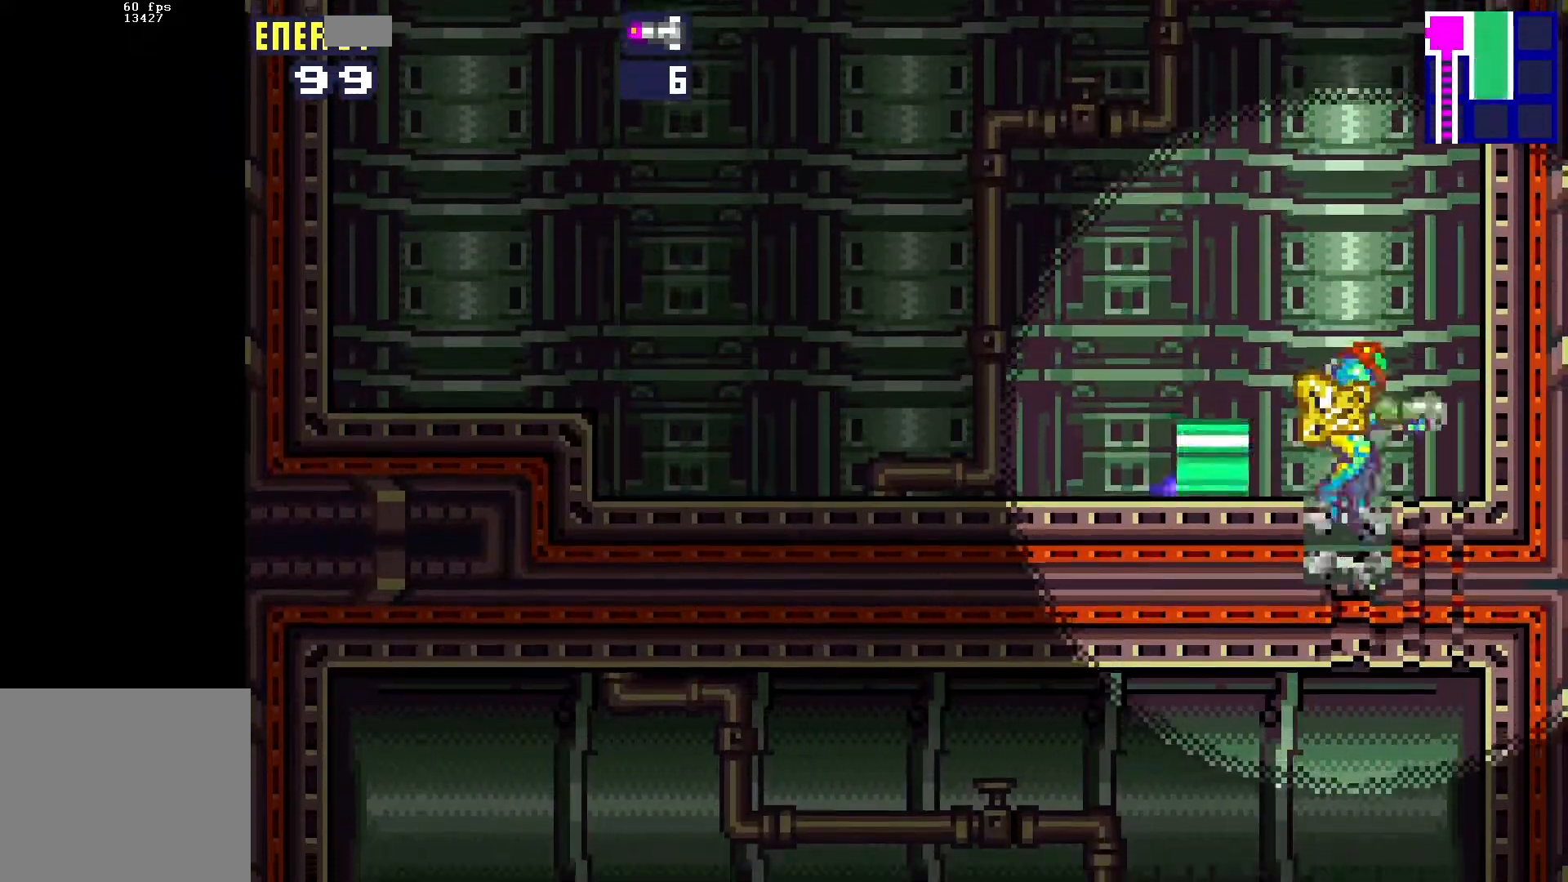
{"buttons": ["DPAD_LEFT"], "events": [[317, "DPAD_LEFT", "down"]]}
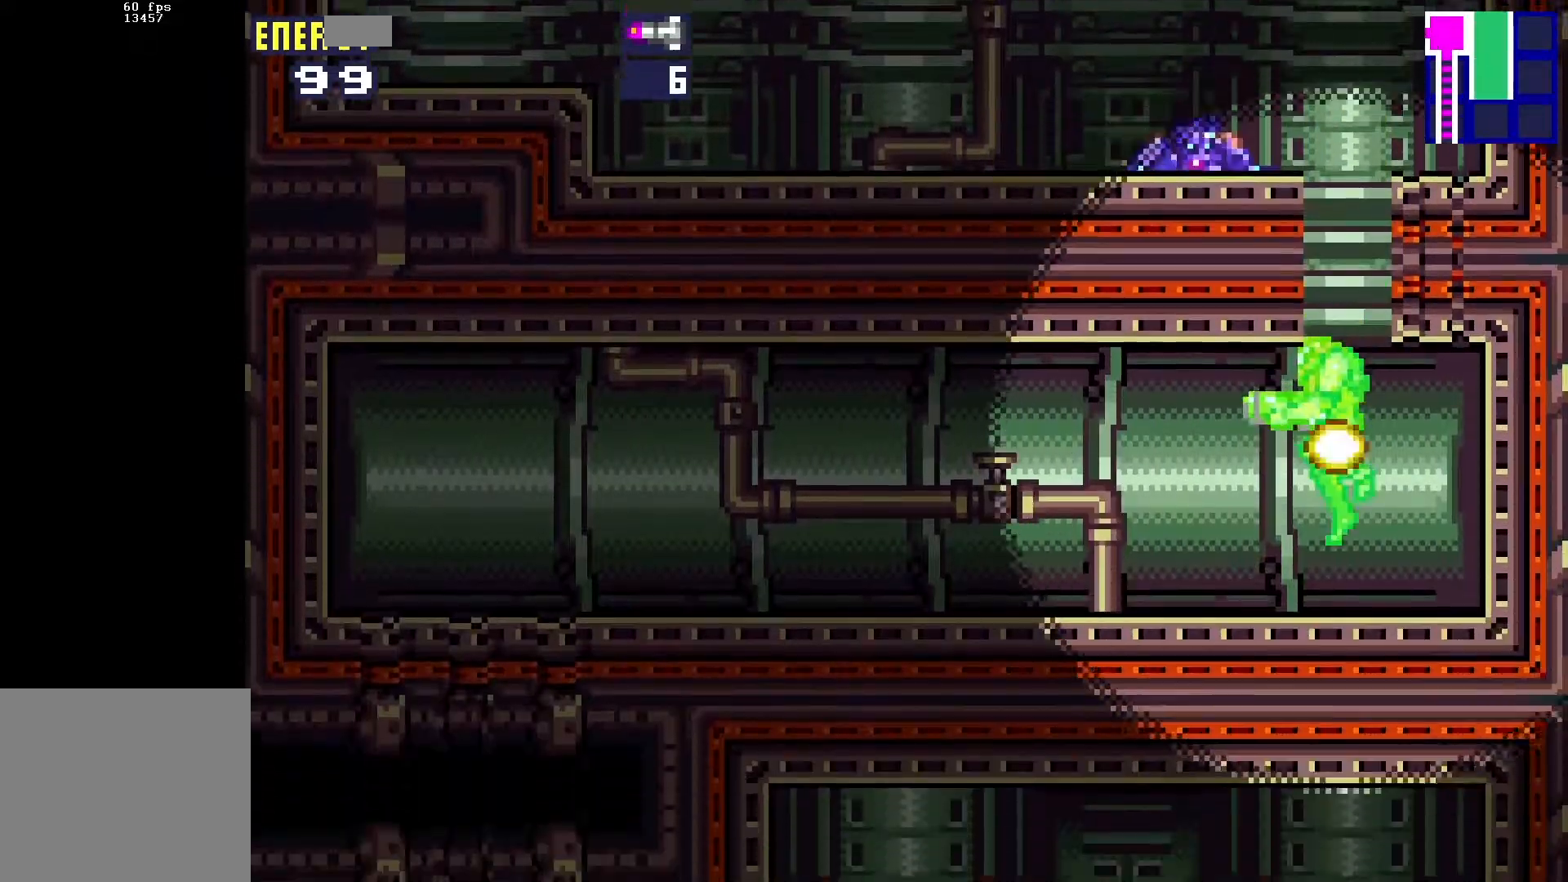
{"buttons": ["DPAD_LEFT"], "events": []}
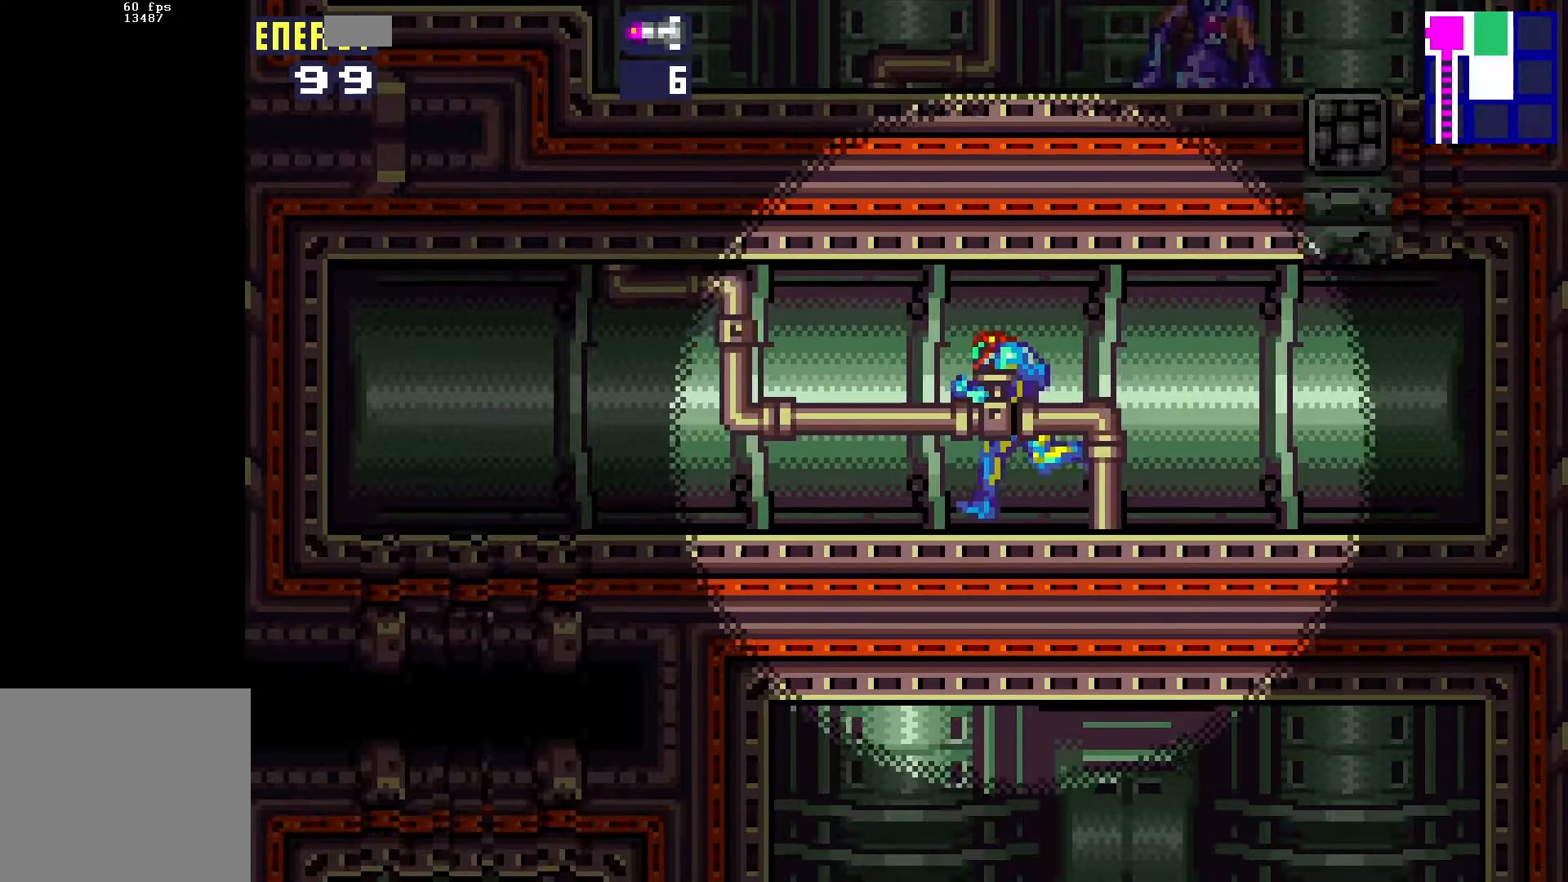
{"buttons": ["R1", "DPAD_LEFT"], "events": [[83, "R1", "down"], [200, "R1", "up"], [383, "R1", "down"]]}
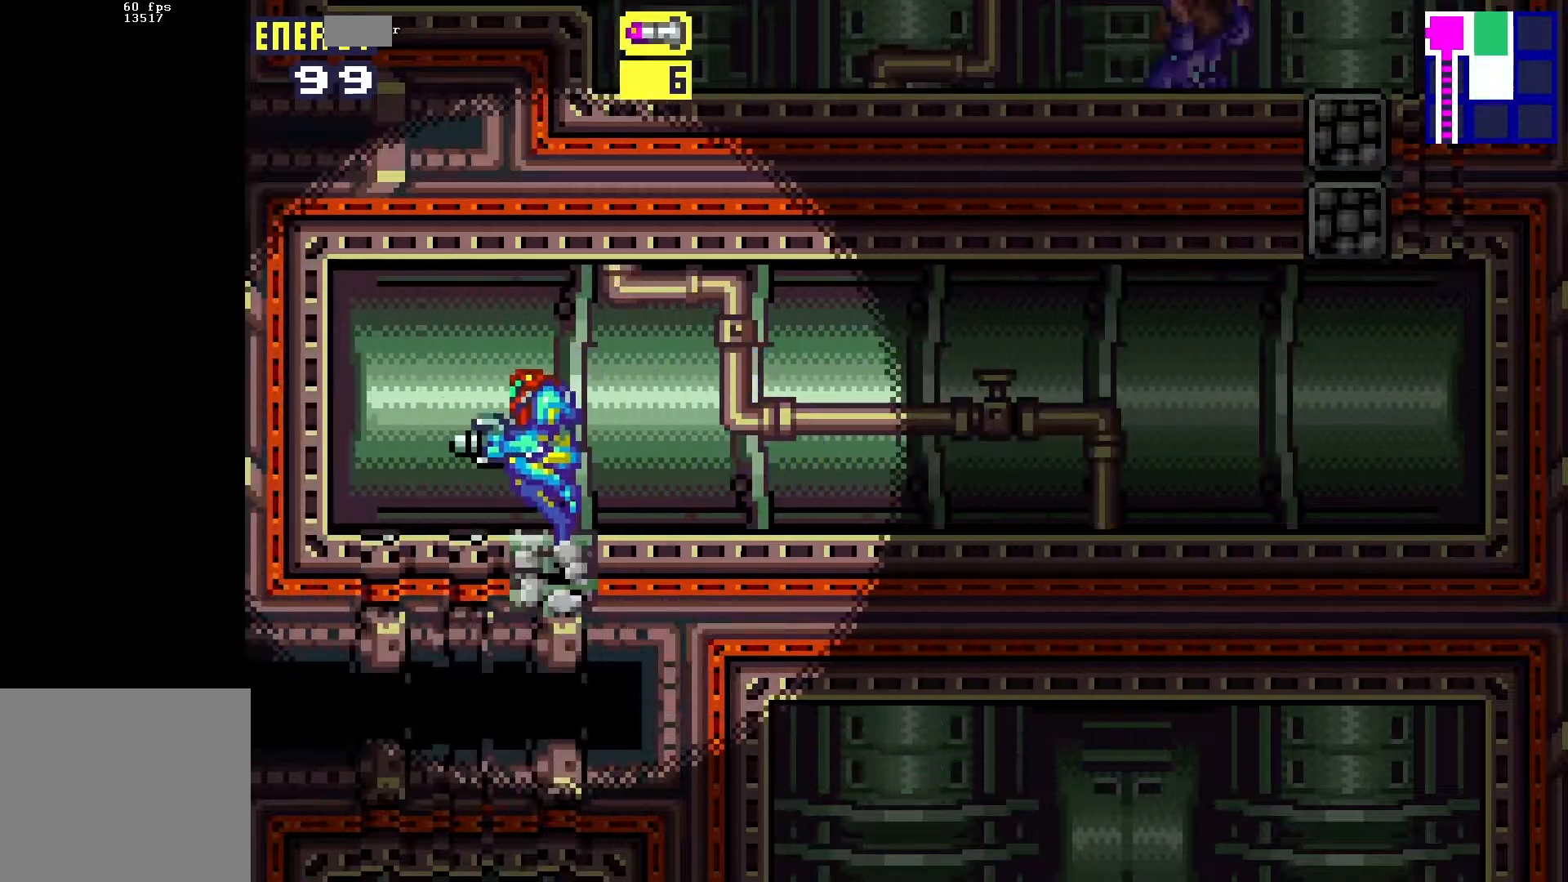
{"buttons": ["DPAD_RIGHT"], "events": [[50, "R1", "up"], [117, "DPAD_LEFT", "up"], [433, "DPAD_RIGHT", "down"]]}
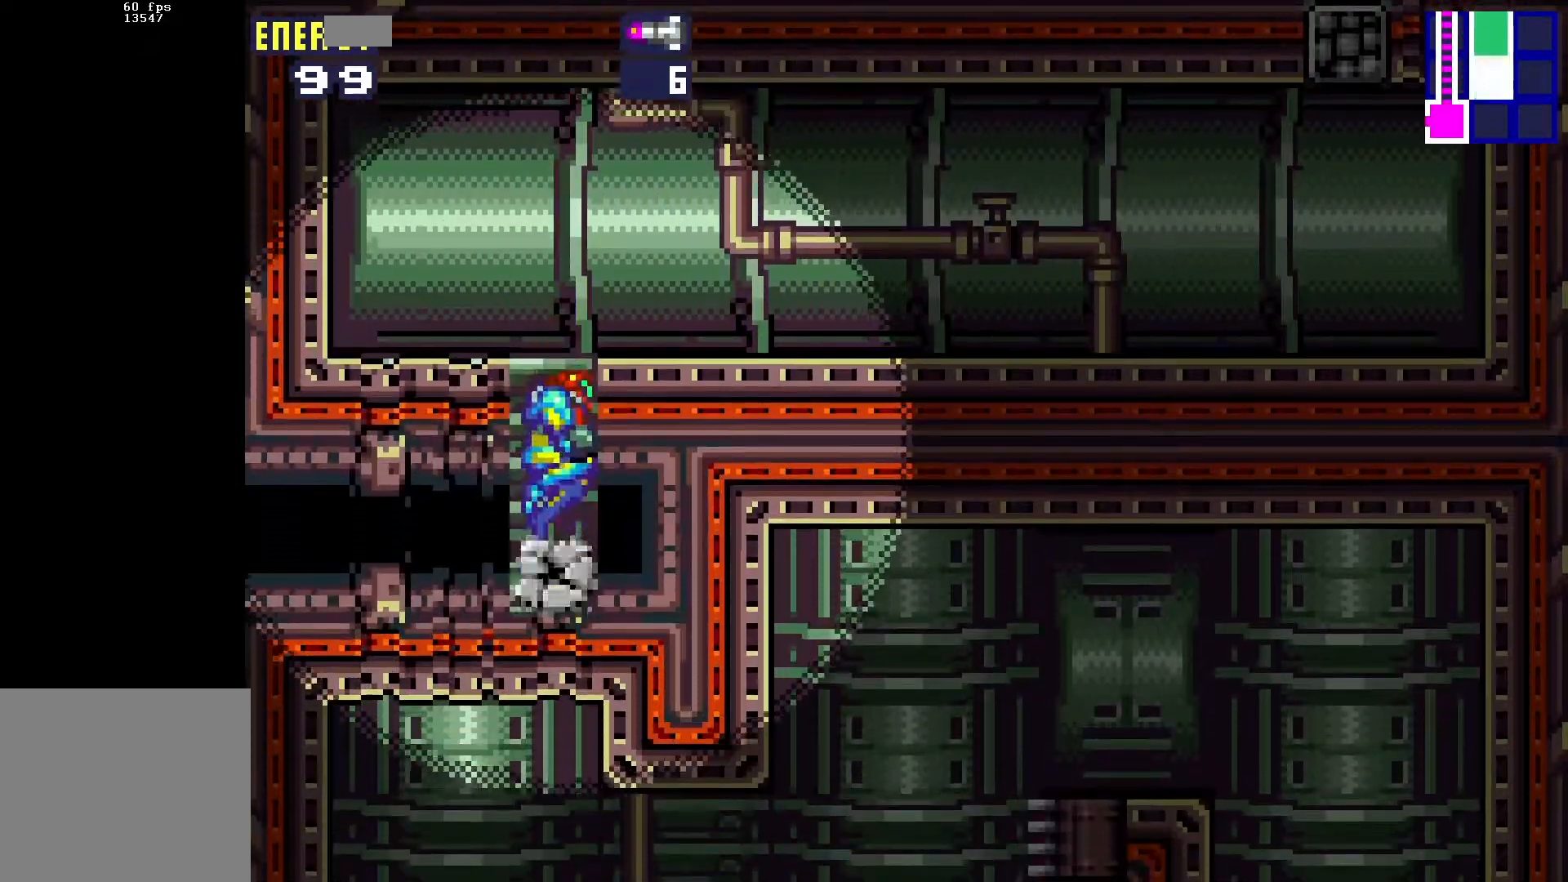
{"buttons": ["DPAD_RIGHT"], "events": []}
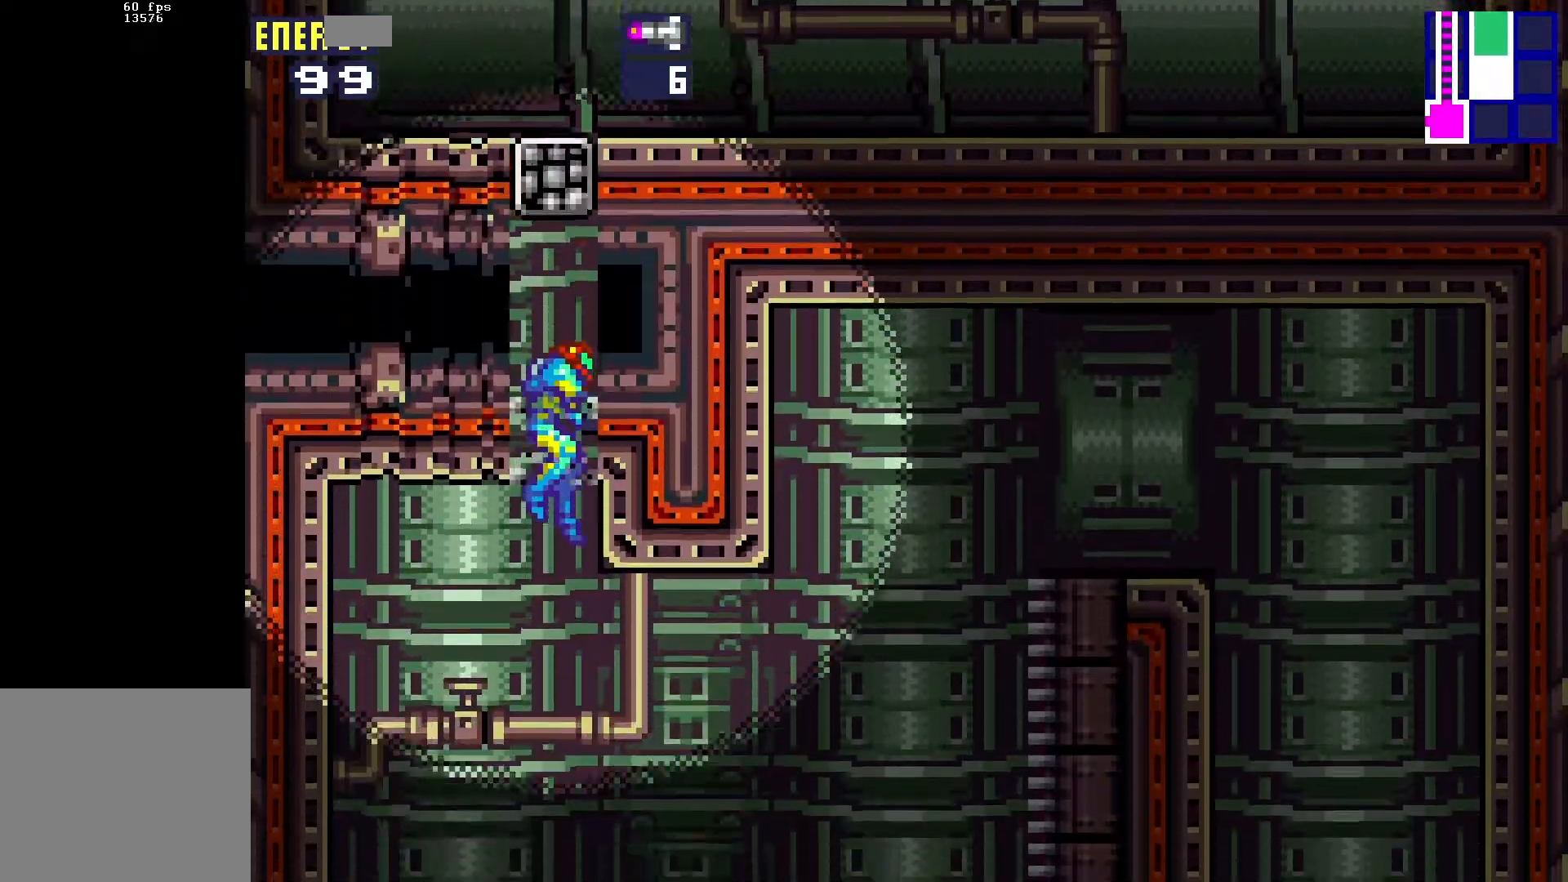
{"buttons": ["R1", "DPAD_RIGHT"], "events": [[433, "R1", "down"]]}
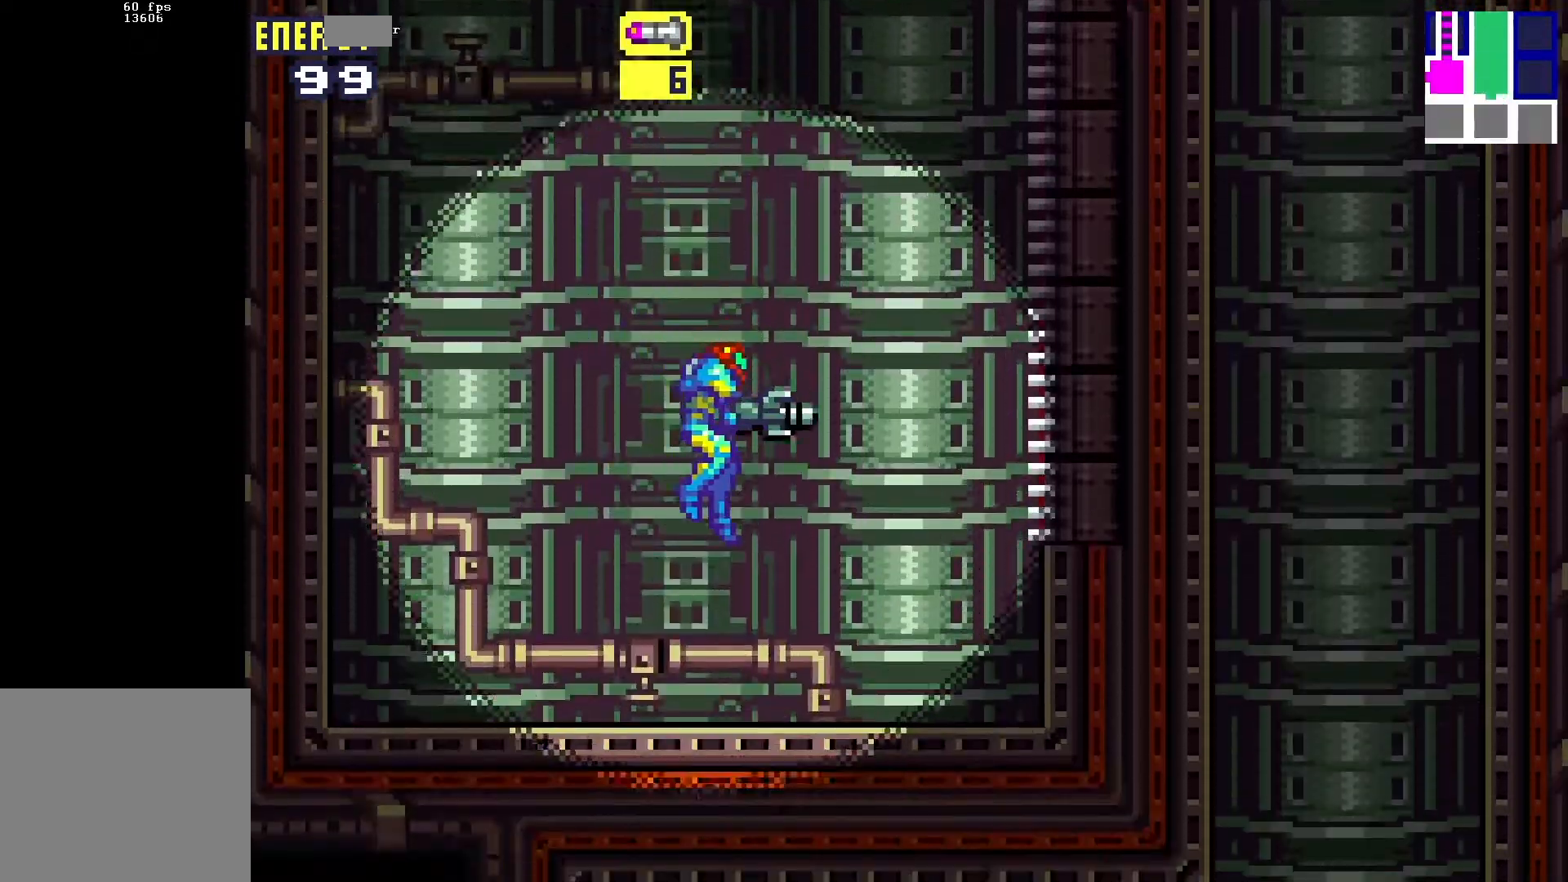
{"buttons": ["B", "DPAD_RIGHT"], "events": [[67, "R1", "up"], [150, "R1", "down"], [250, "R1", "up"], [367, "B", "down"]]}
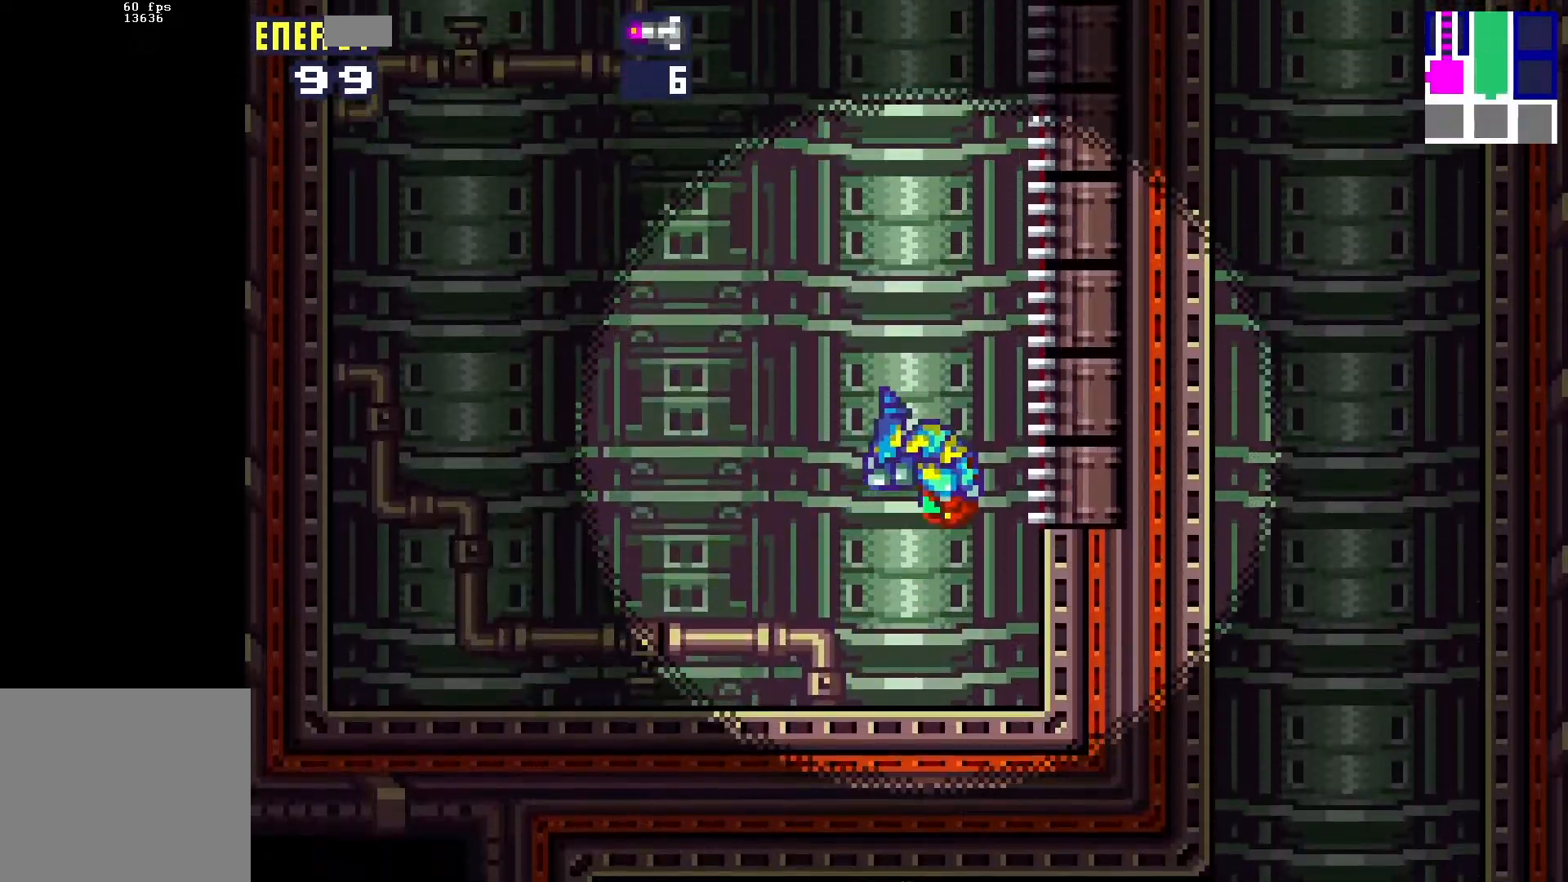
{"buttons": ["B", "DPAD_UP", "DPAD_RIGHT"], "events": [[100, "DPAD_UP", "down"], [317, "R1", "down"], [500, "R1", "up"]]}
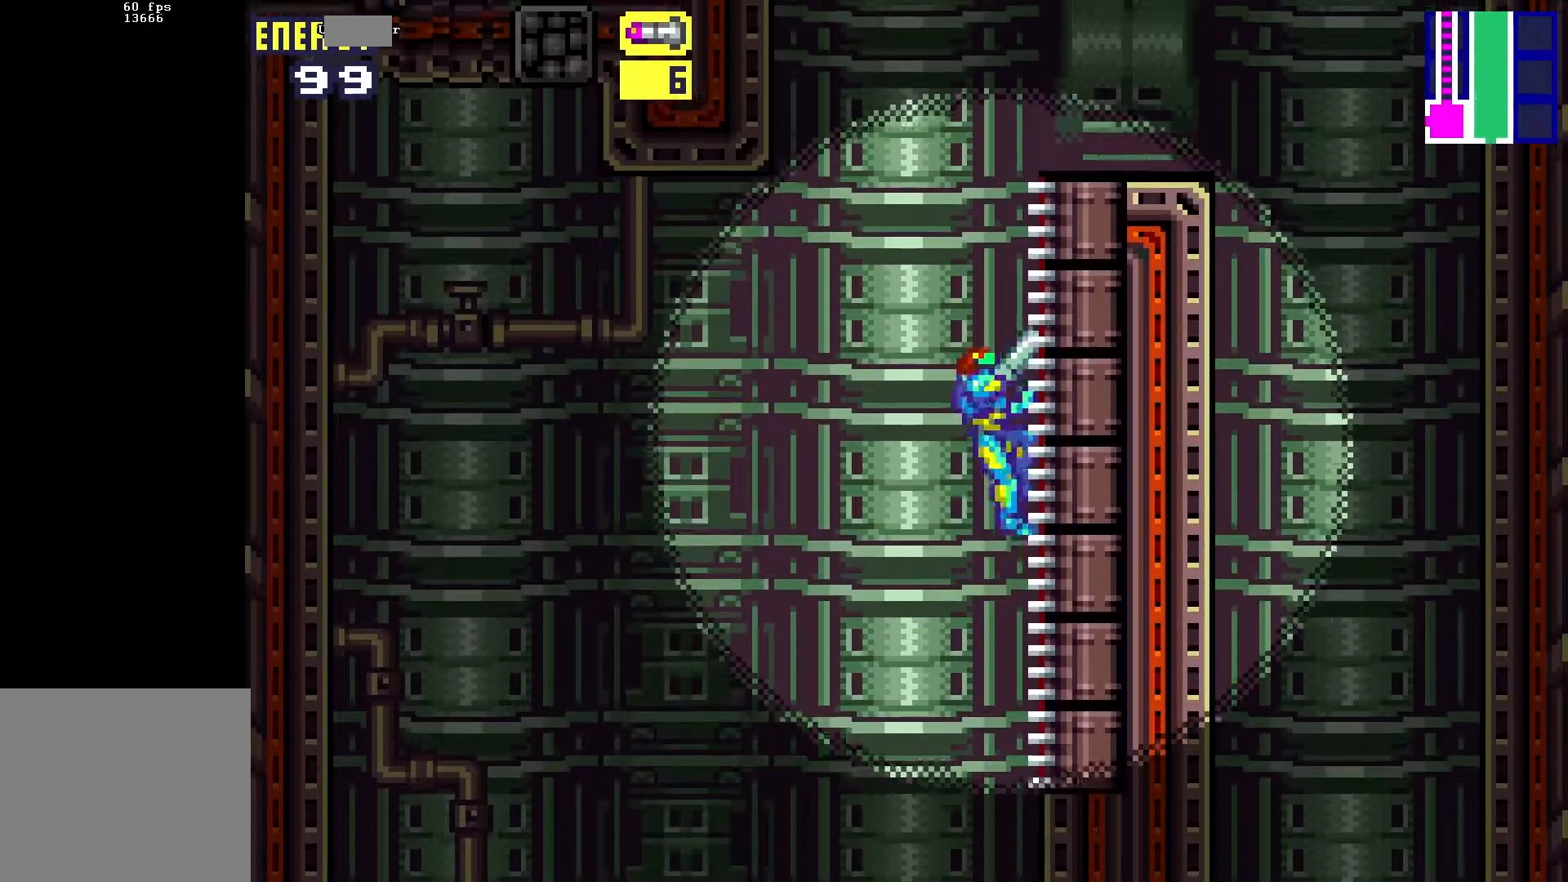
{"buttons": ["DPAD_UP", "DPAD_RIGHT"], "events": [[50, "B", "up"], [100, "R1", "down"], [250, "R1", "up"]]}
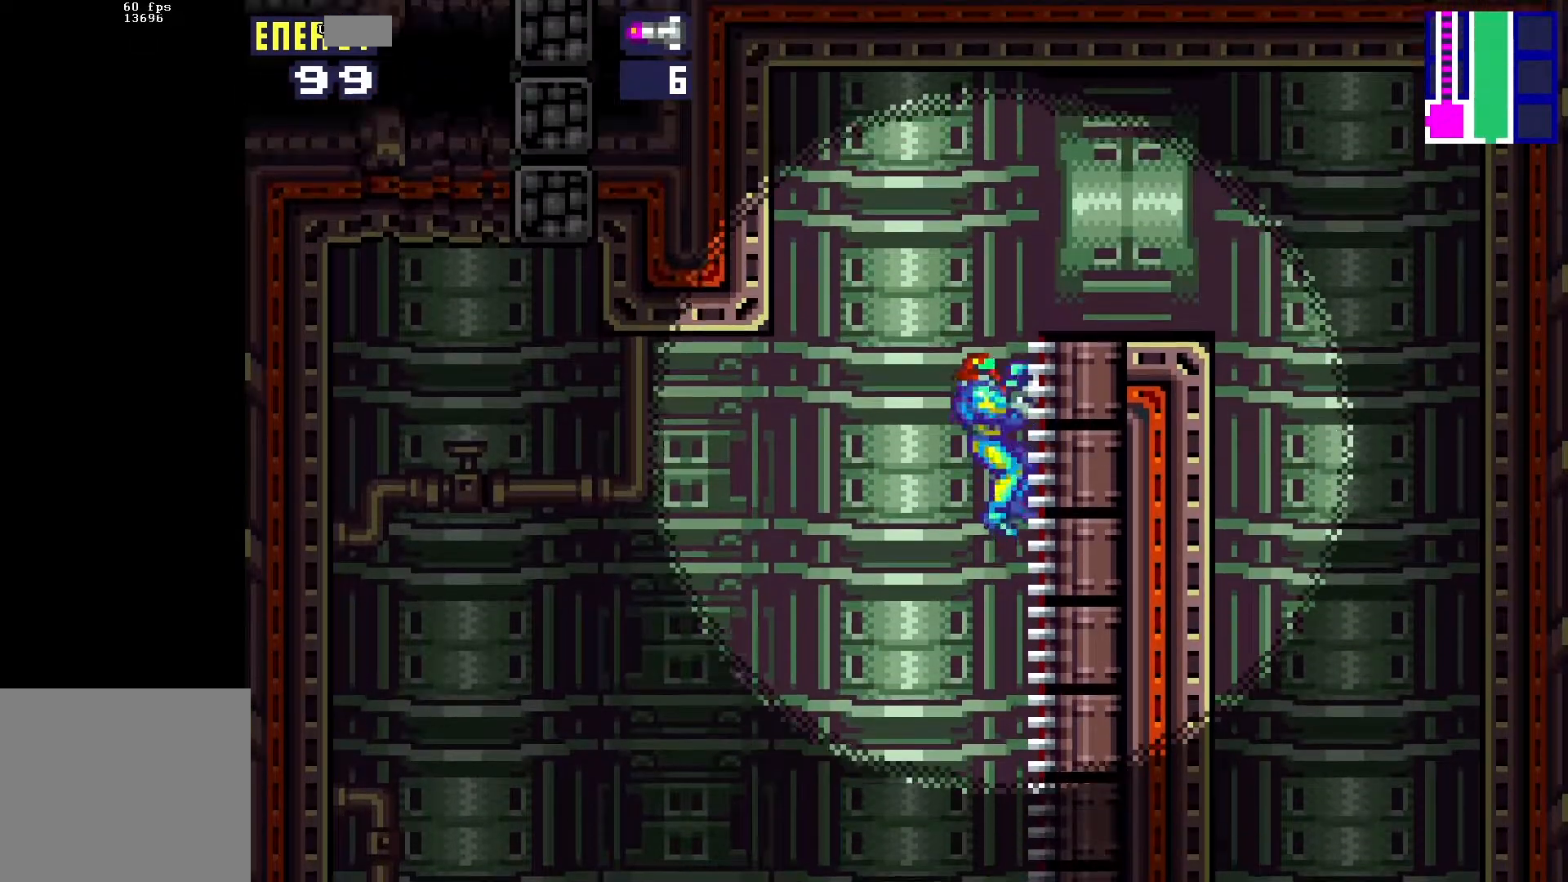
{"buttons": ["DPAD_RIGHT"], "events": [[333, "DPAD_UP", "up"]]}
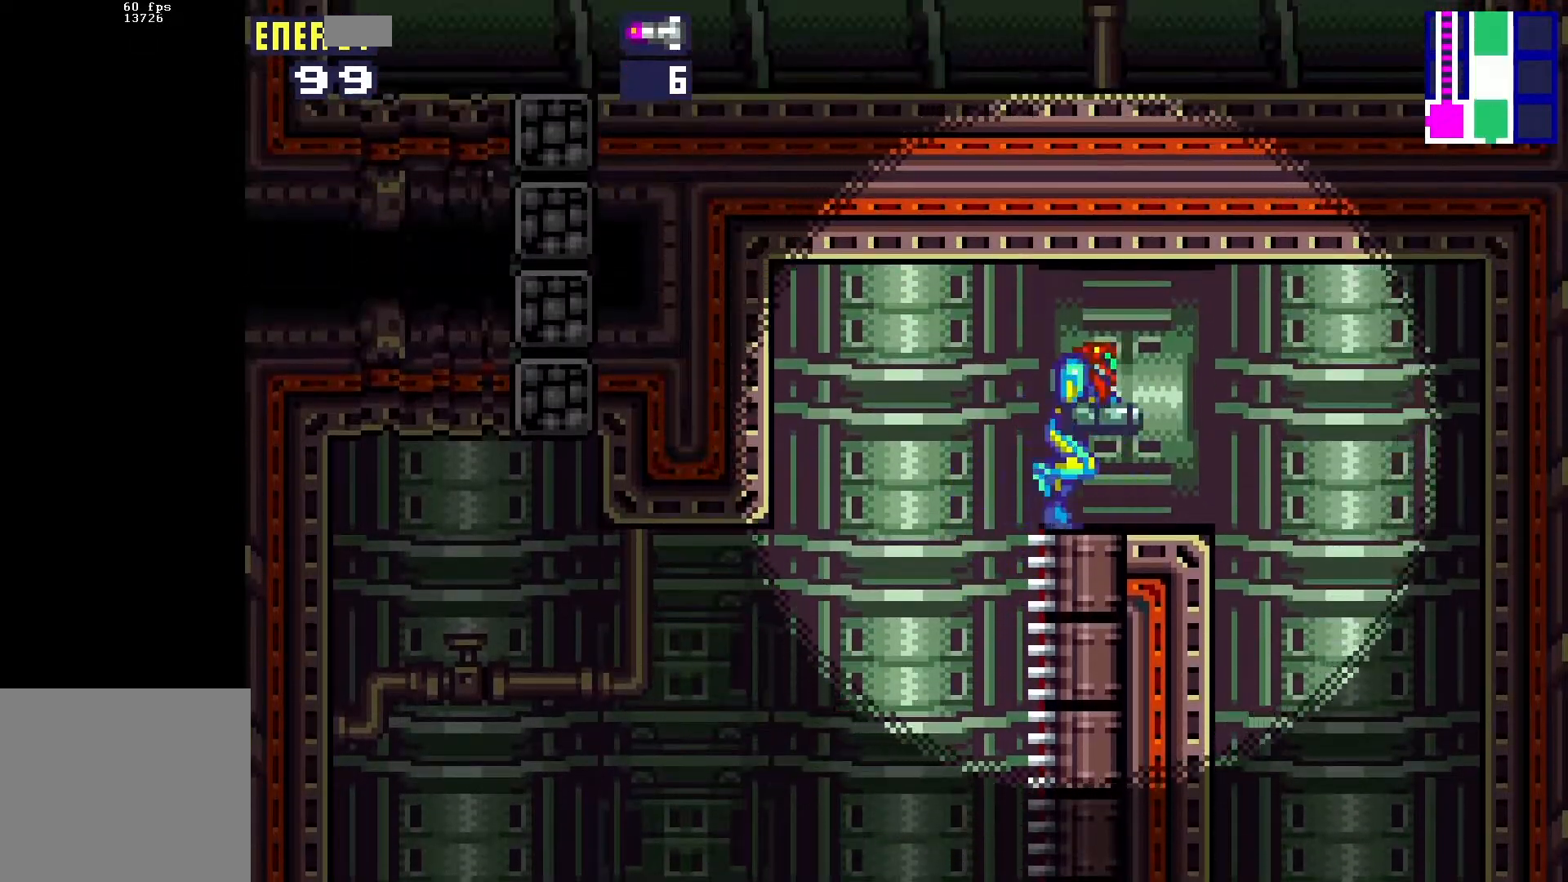
{"buttons": ["DPAD_RIGHT"], "events": [[100, "B", "down"], [183, "B", "up"]]}
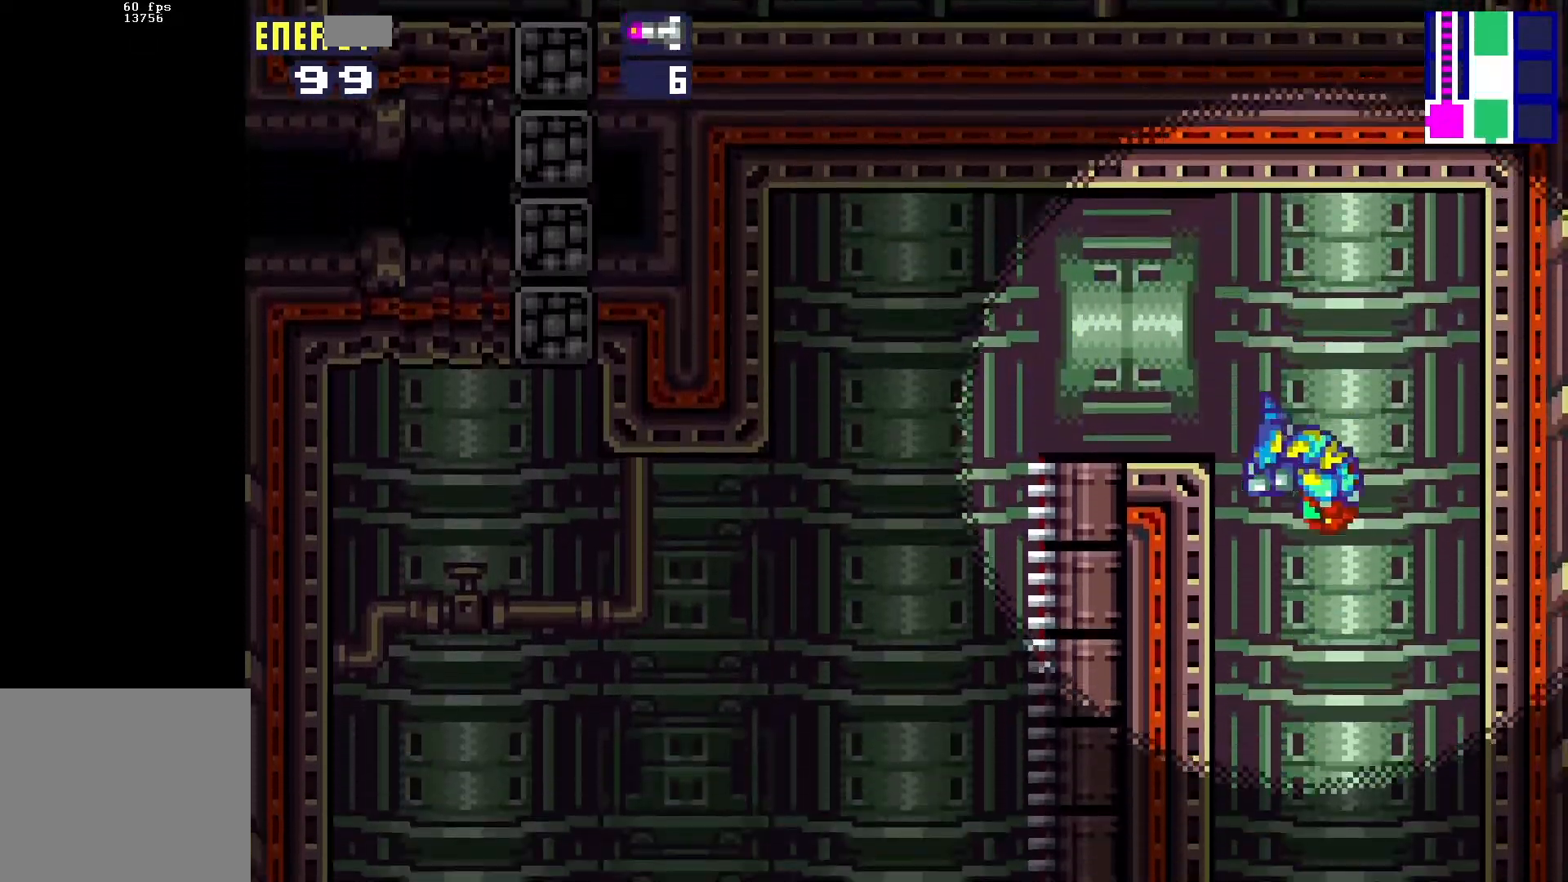
{"buttons": ["DPAD_LEFT"], "events": [[33, "DPAD_RIGHT", "up"], [100, "DPAD_LEFT", "down"]]}
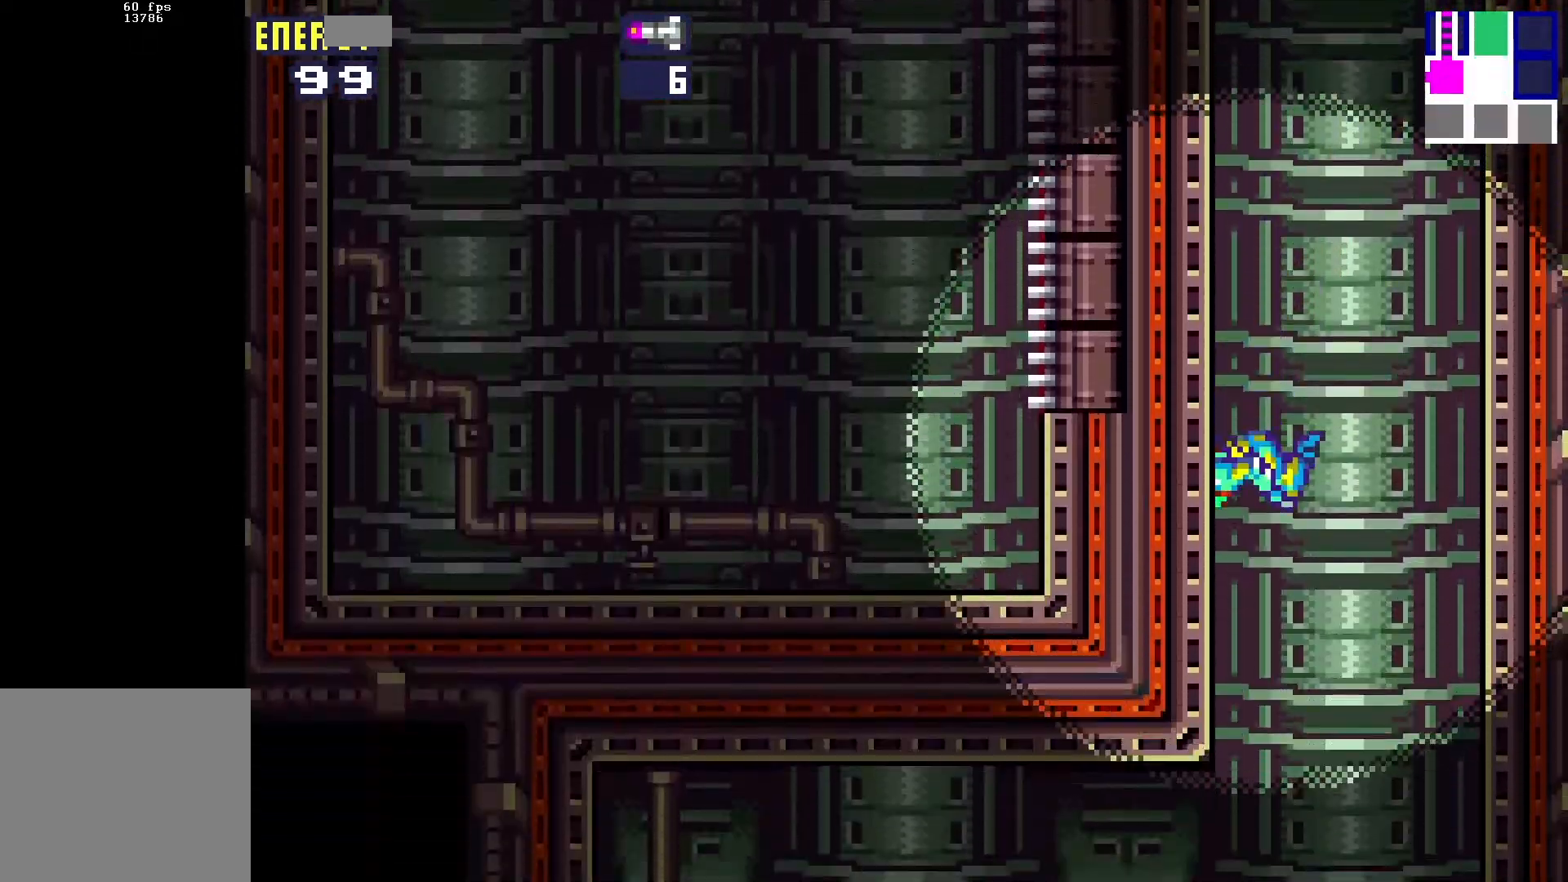
{"buttons": ["DPAD_LEFT"], "events": []}
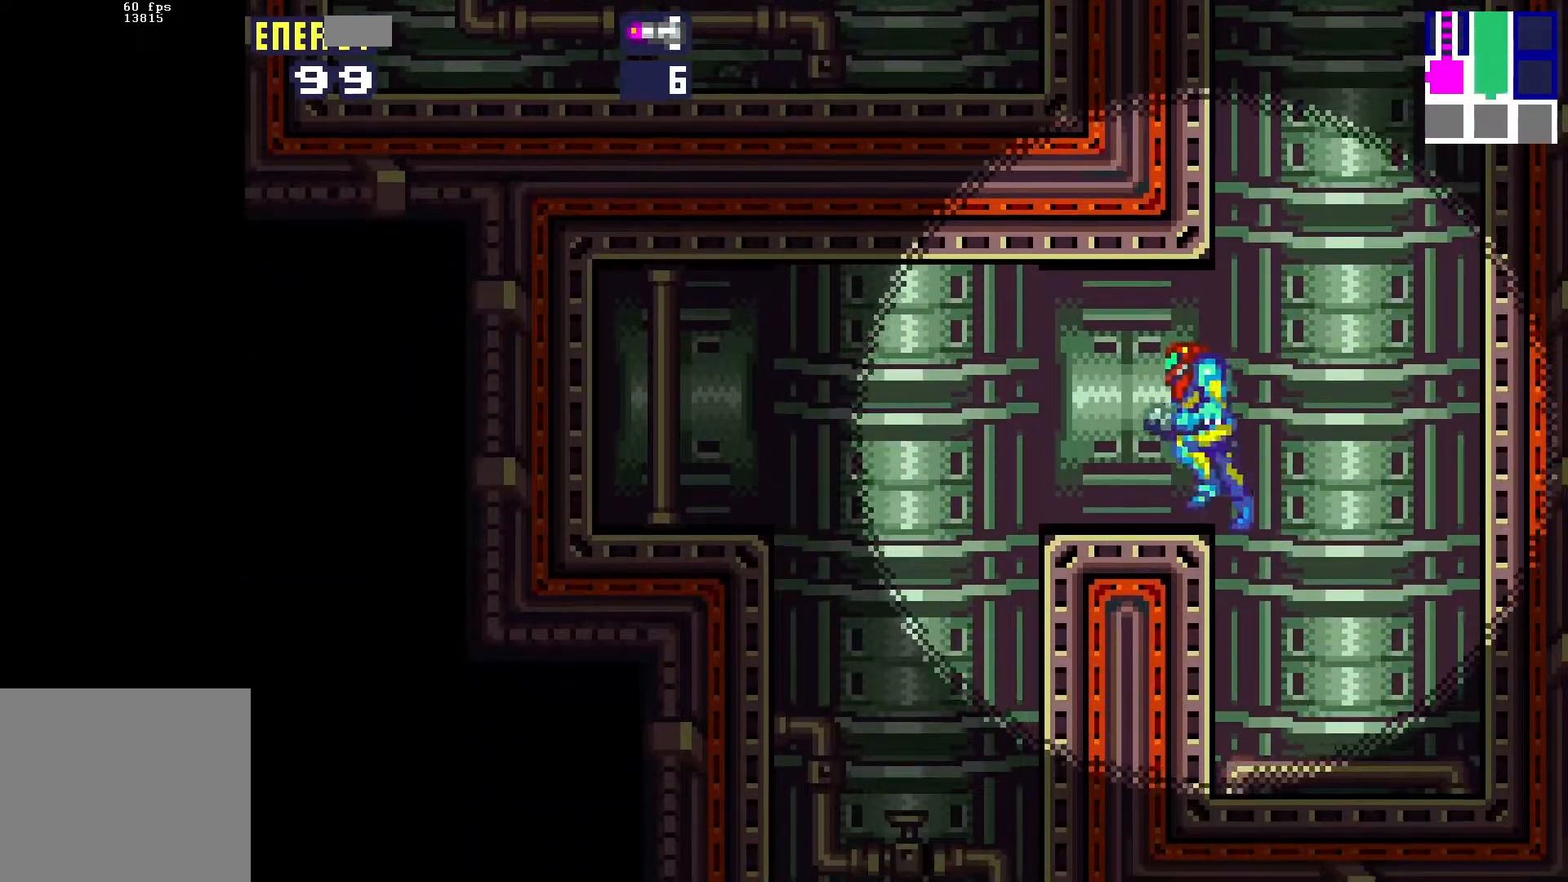
{"buttons": ["DPAD_LEFT"], "events": [[83, "B", "down"], [183, "B", "up"]]}
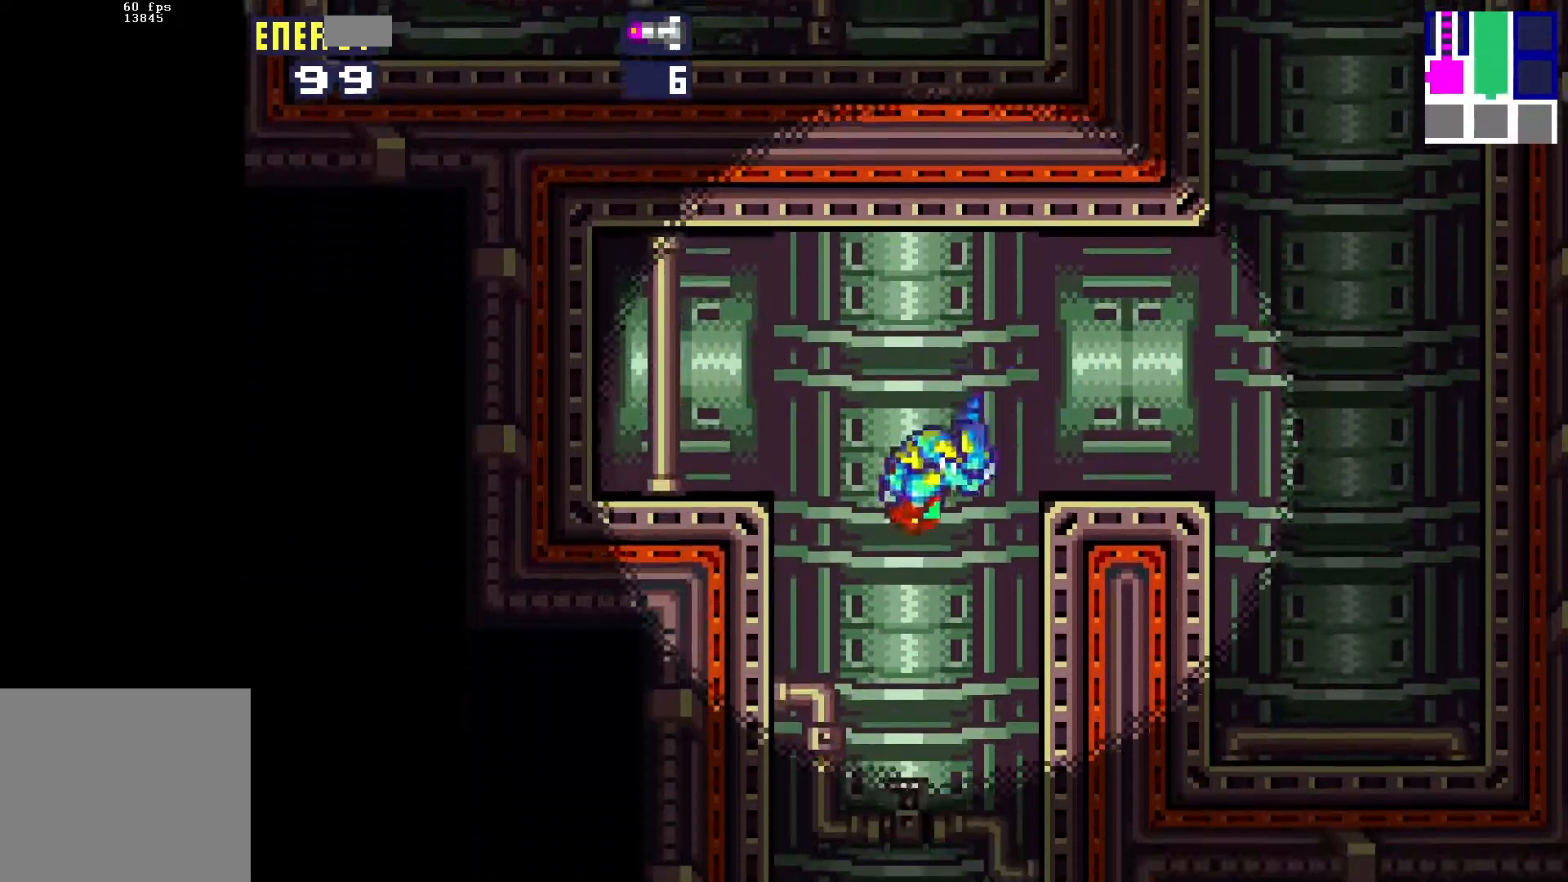
{"buttons": ["DPAD_LEFT"], "events": []}
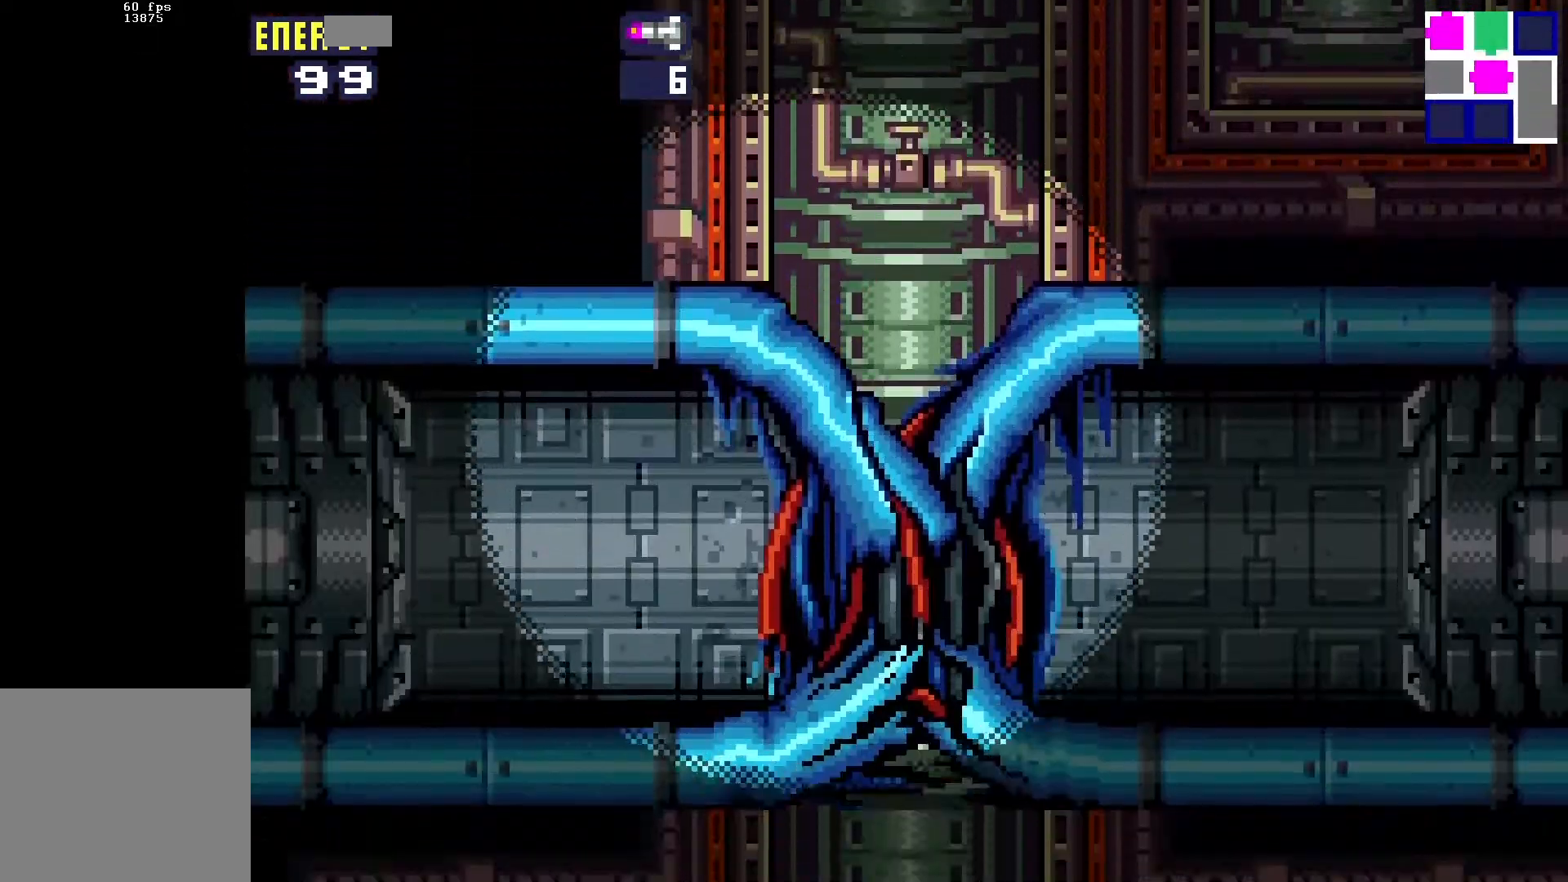
{"buttons": ["DPAD_LEFT"], "events": []}
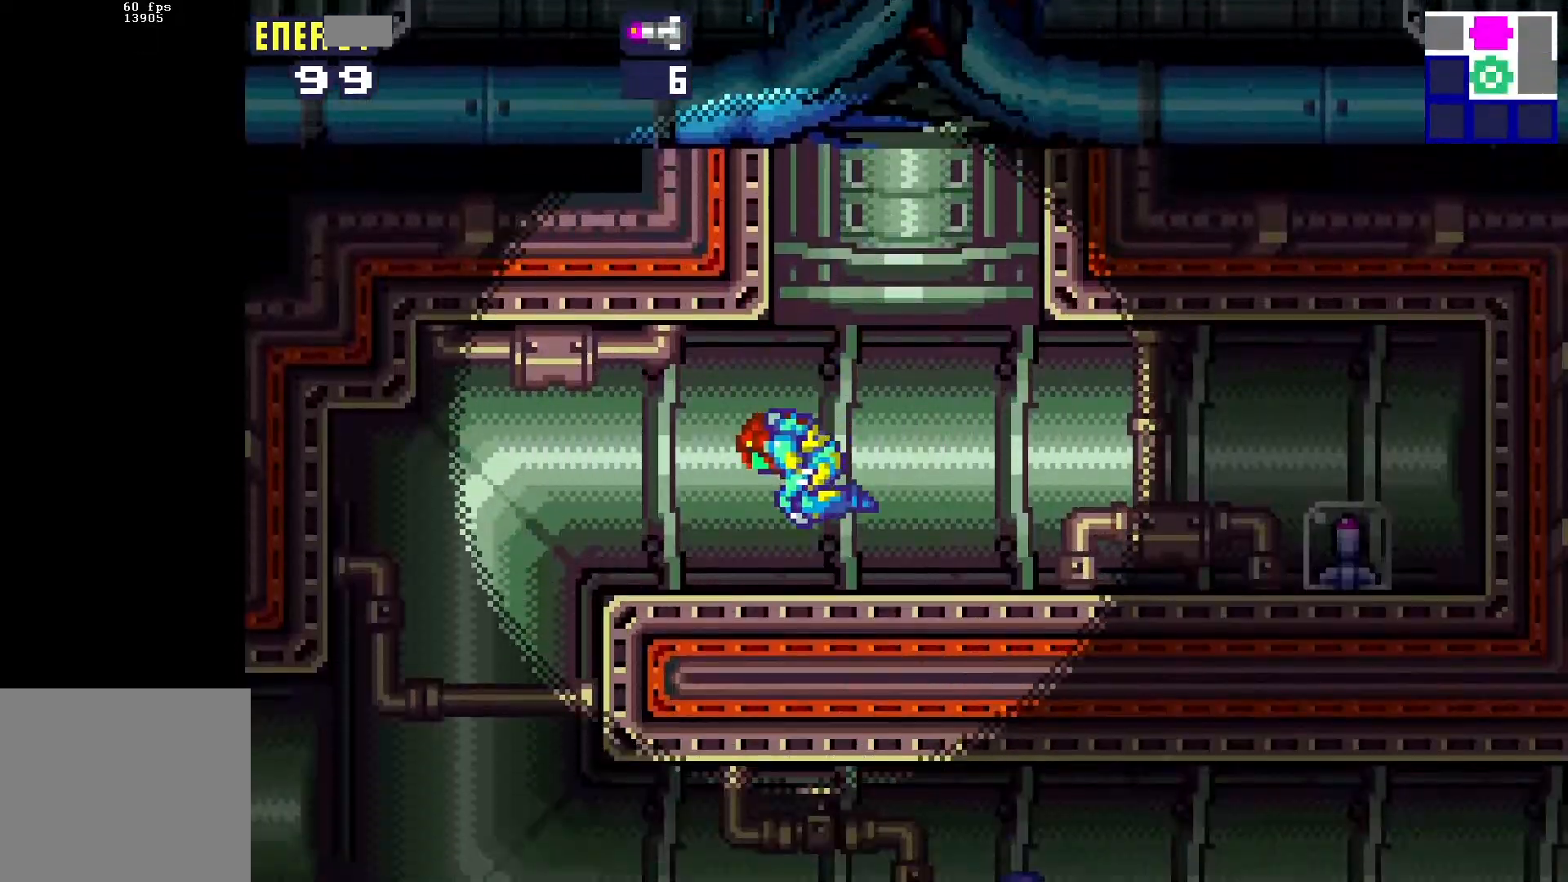
{"buttons": ["DPAD_LEFT"], "events": [[267, "B", "down"], [350, "B", "up"]]}
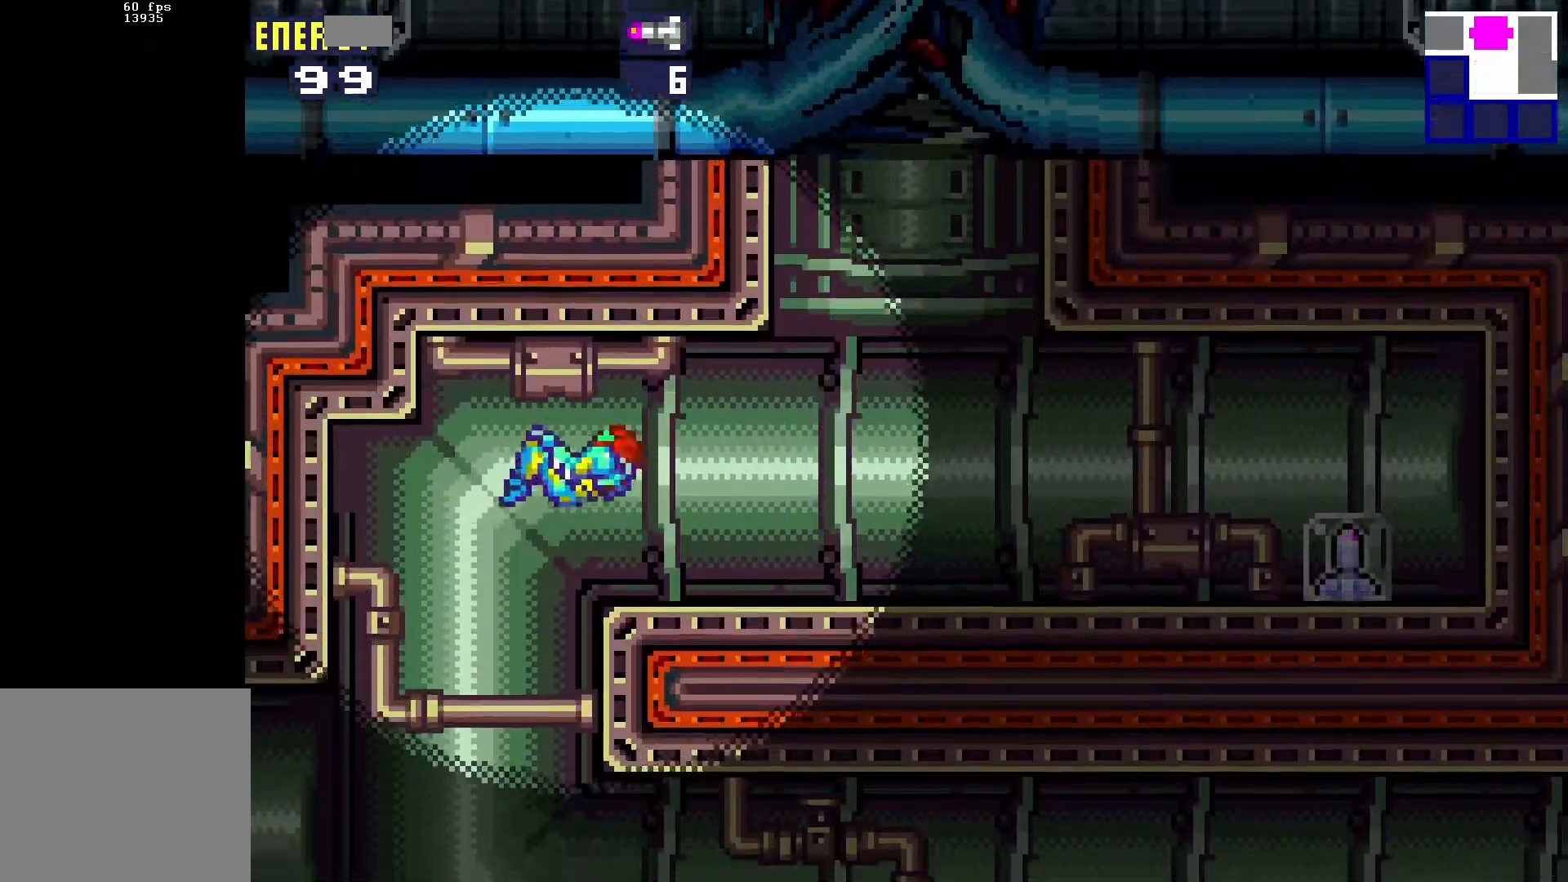
{"buttons": ["DPAD_DOWN", "DPAD_RIGHT"], "events": [[133, "DPAD_LEFT", "up"], [183, "DPAD_RIGHT", "down"], [217, "DPAD_DOWN", "down"]]}
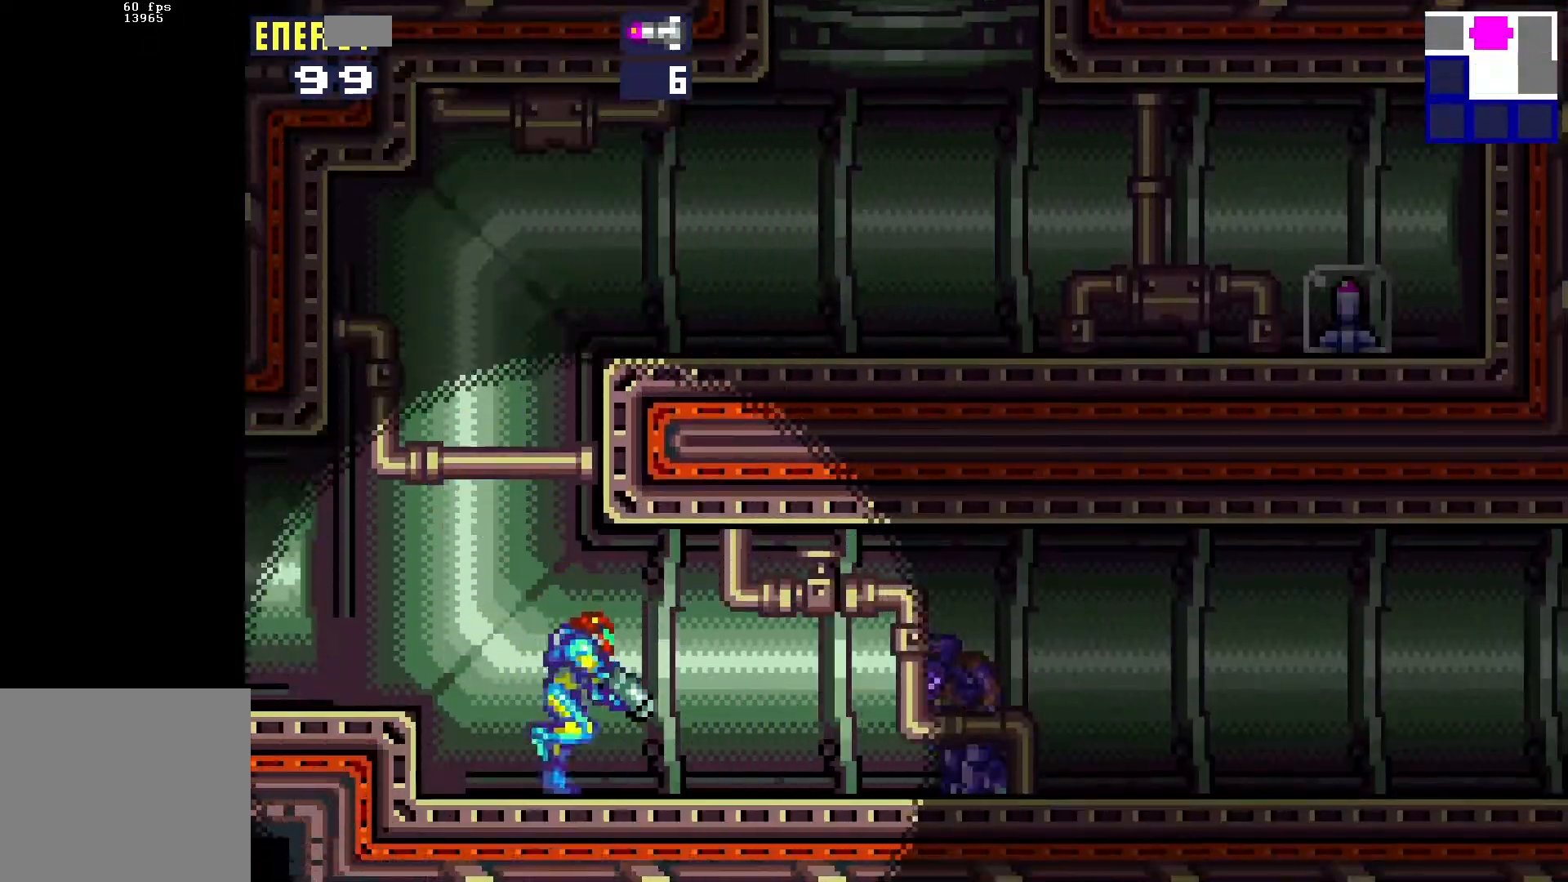
{"buttons": ["DPAD_DOWN", "DPAD_RIGHT"], "events": [[233, "A", "down"], [317, "A", "up"], [383, "A", "down"], [467, "A", "up"]]}
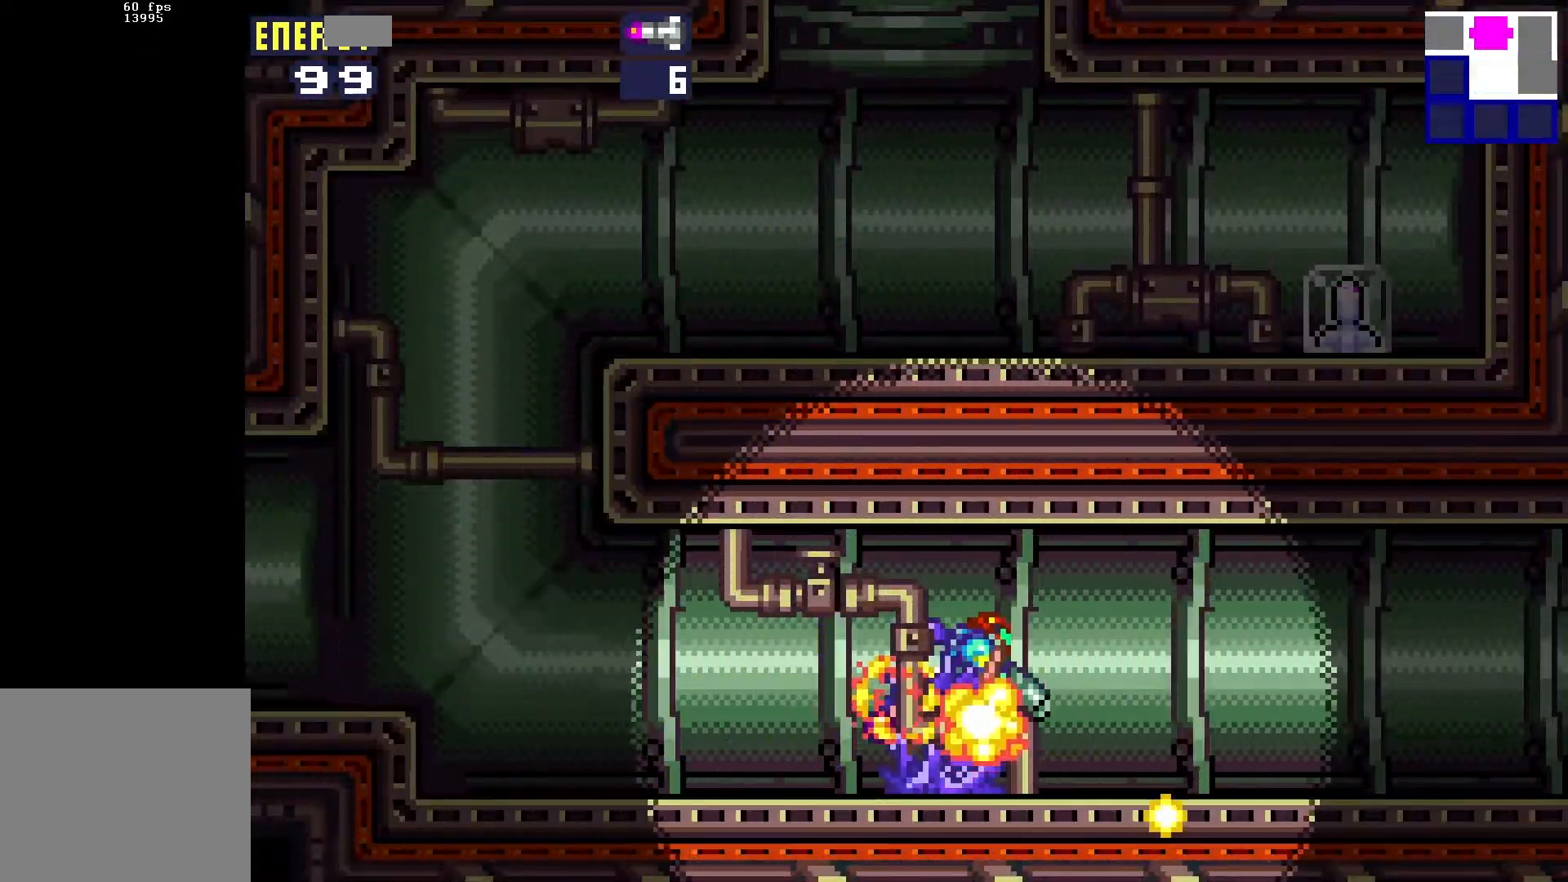
{"buttons": ["DPAD_RIGHT"], "events": [[233, "DPAD_DOWN", "up"]]}
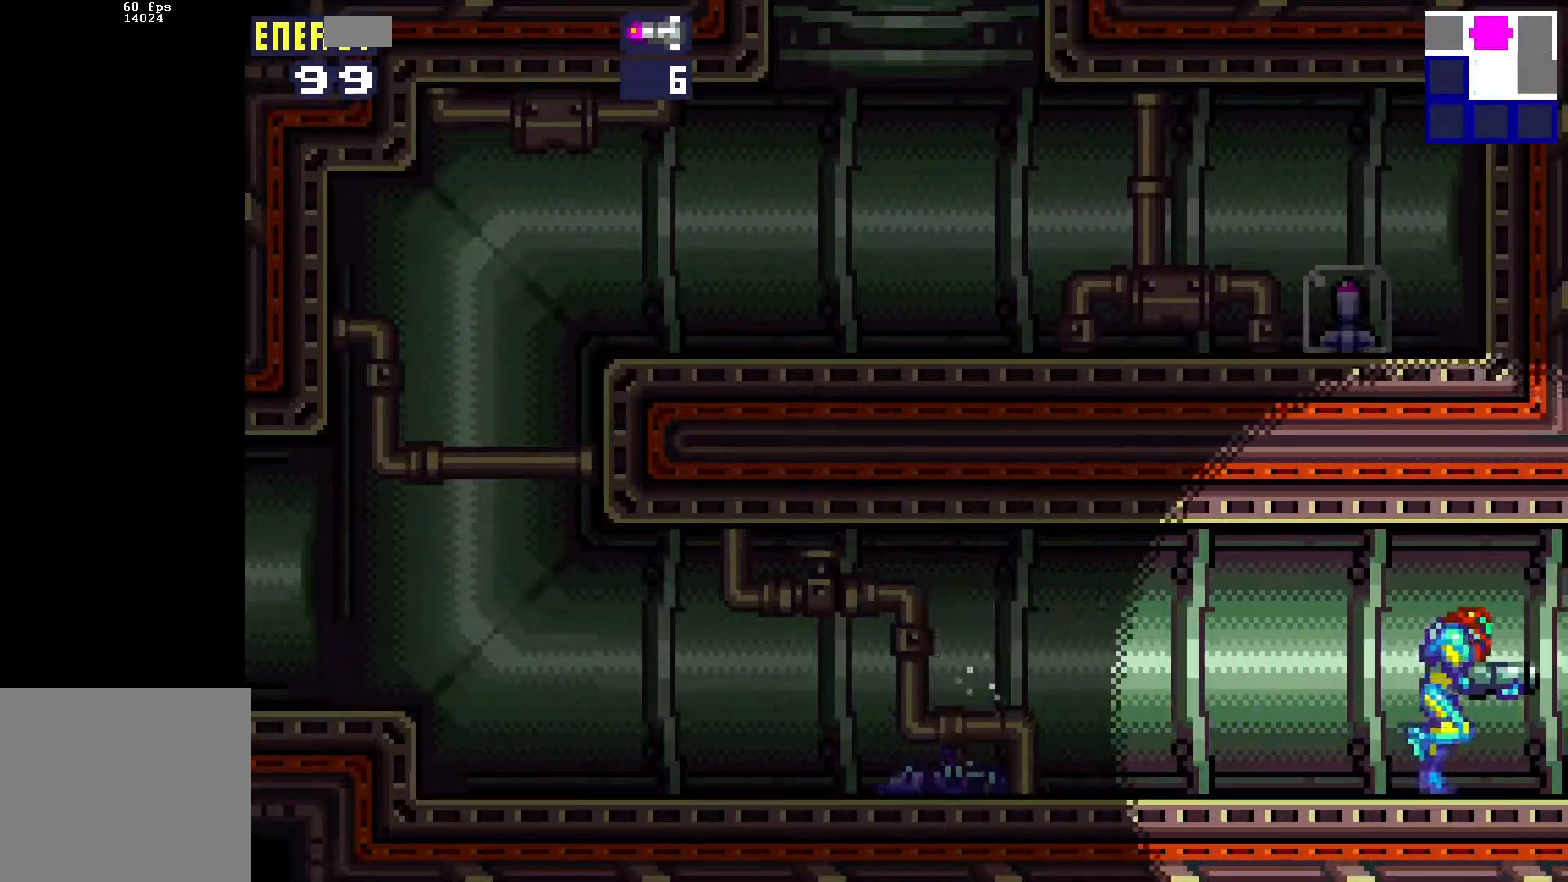
{"buttons": ["DPAD_RIGHT"], "events": []}
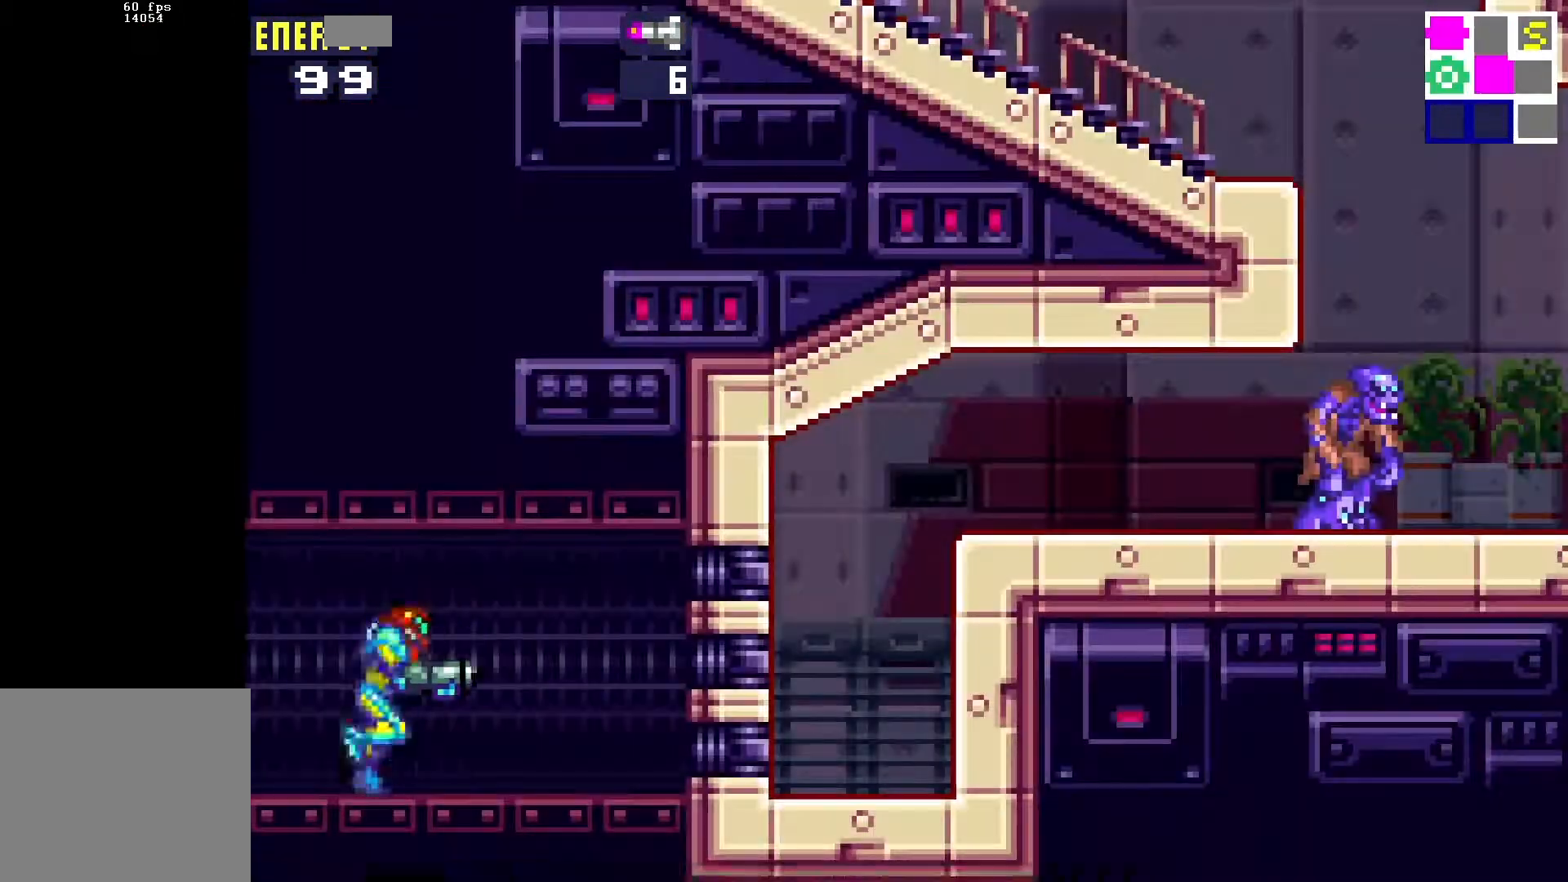
{"buttons": ["B", "DPAD_RIGHT"], "events": [[433, "B", "down"]]}
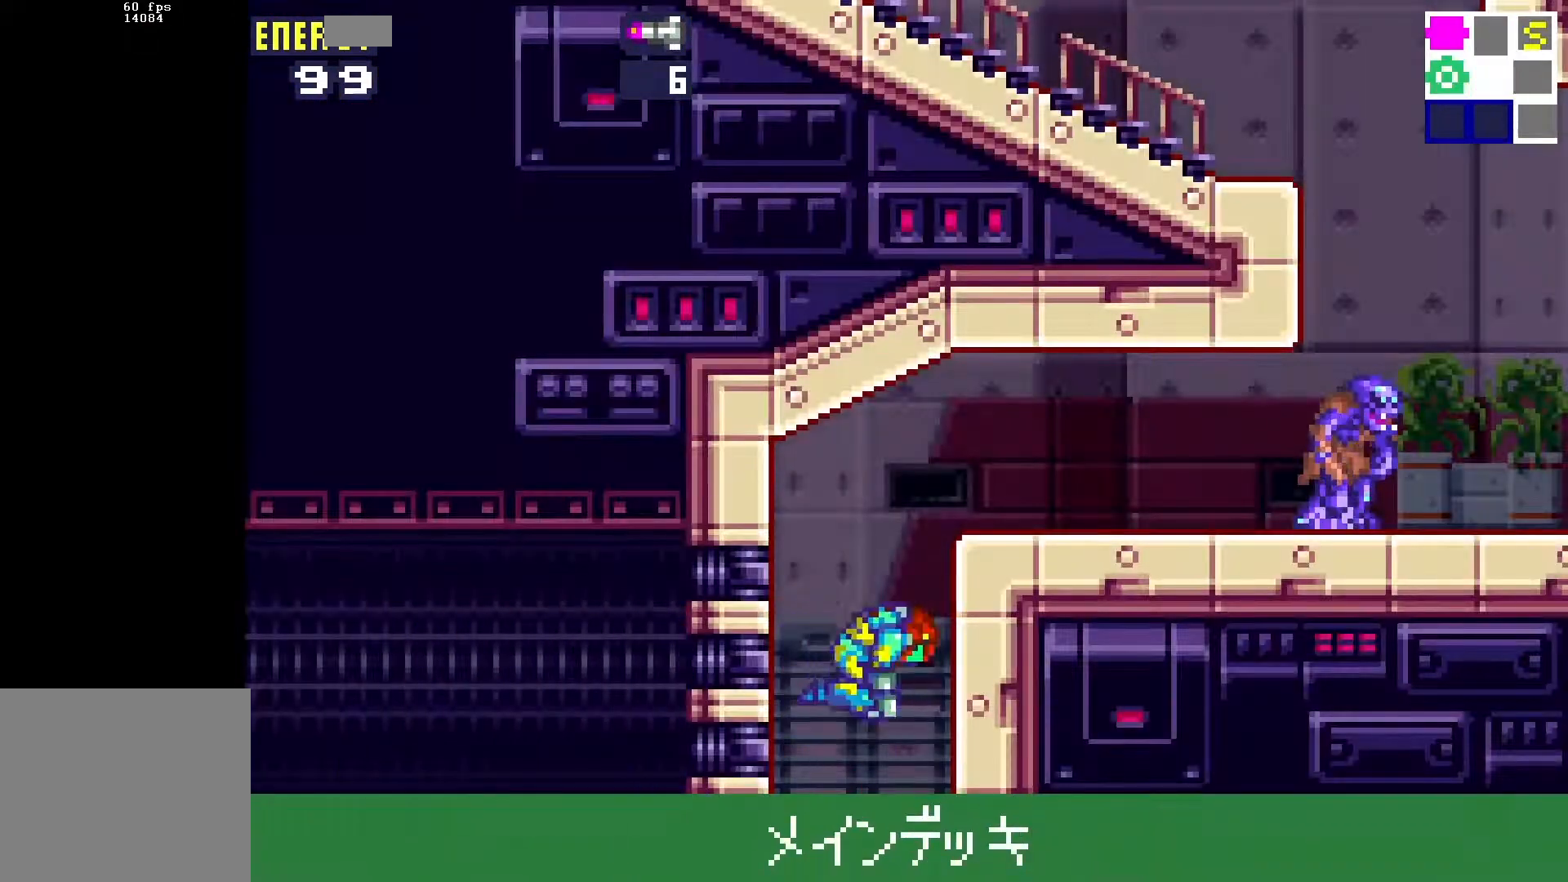
{"buttons": ["DPAD_RIGHT"], "events": [[183, "A", "down"], [200, "B", "up"], [300, "A", "up"], [333, "A", "down"], [433, "A", "up"]]}
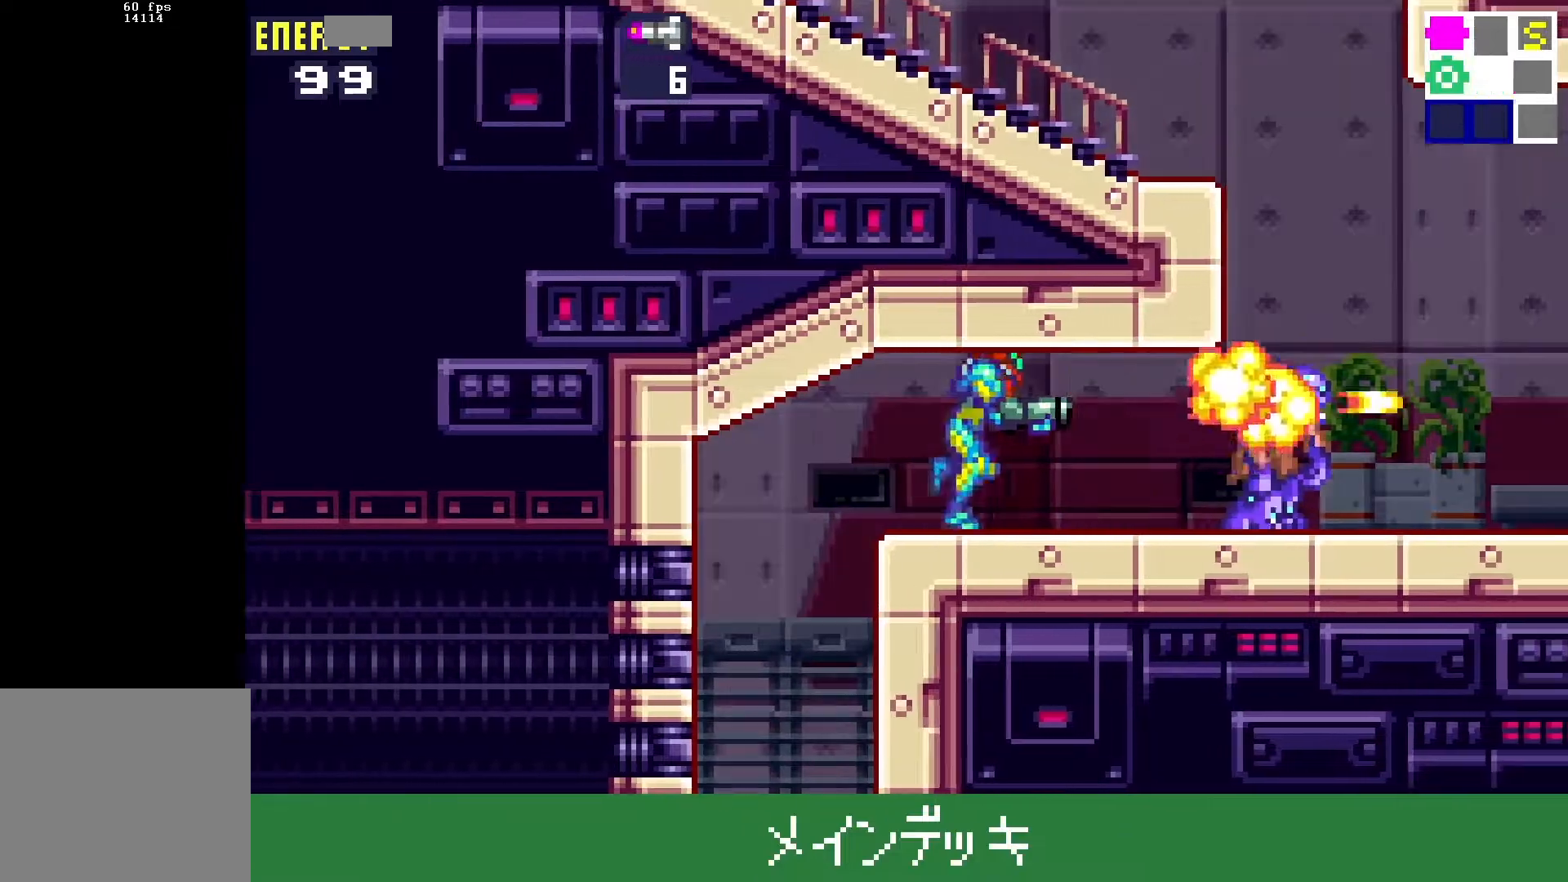
{"buttons": ["DPAD_DOWN", "DPAD_RIGHT"], "events": [[33, "DPAD_DOWN", "down"], [450, "A", "down"], [500, "A", "up"]]}
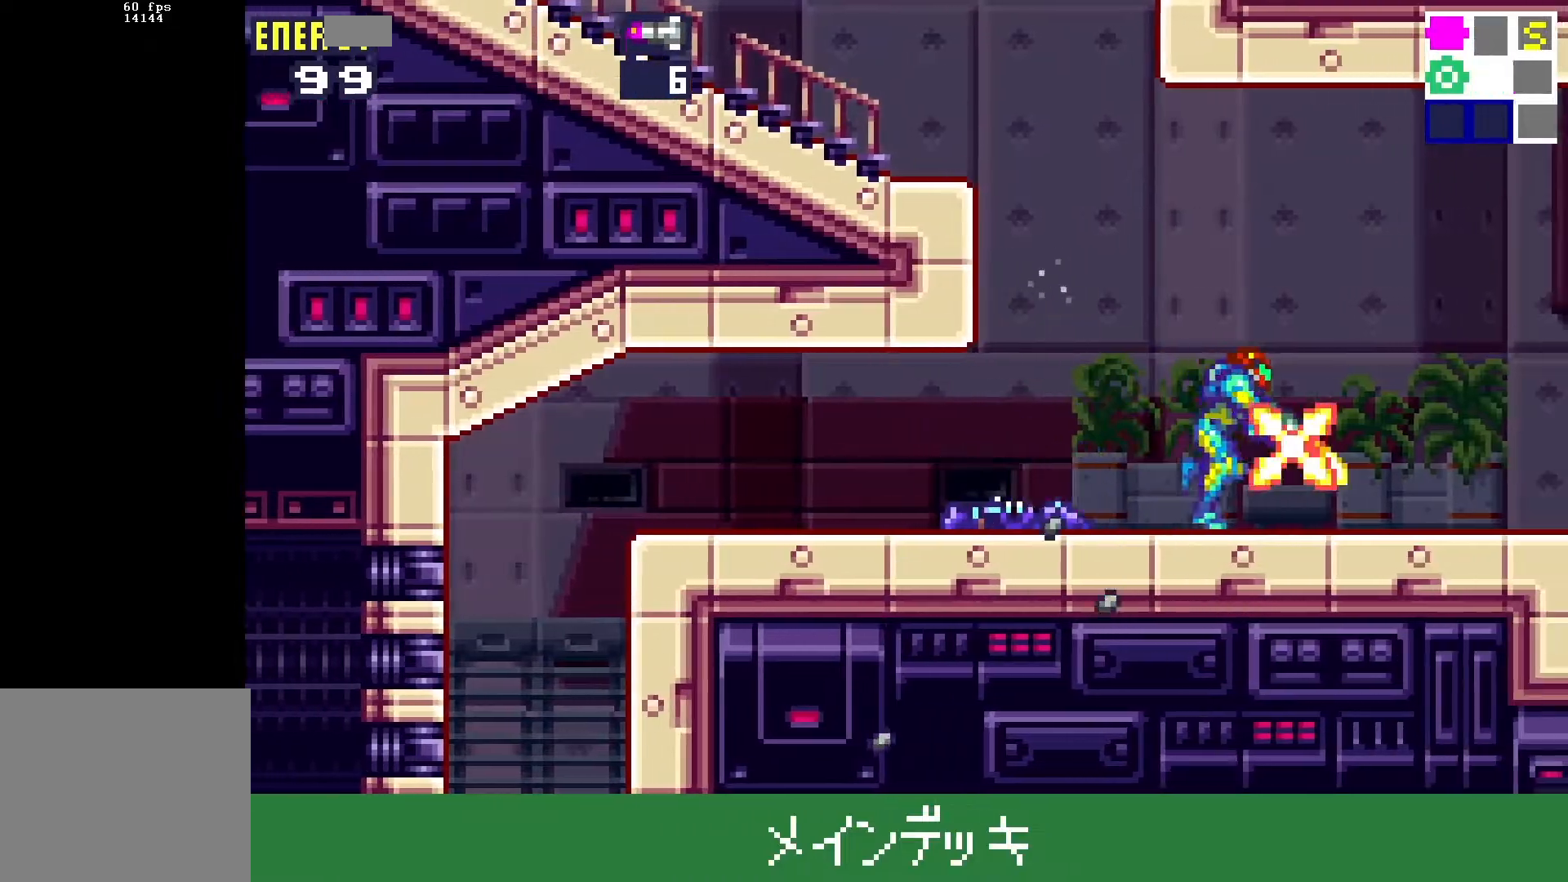
{"buttons": ["DPAD_DOWN", "DPAD_RIGHT"], "events": [[100, "A", "down"], [167, "A", "up"], [233, "A", "down"], [333, "A", "up"], [383, "A", "down"], [483, "A", "up"]]}